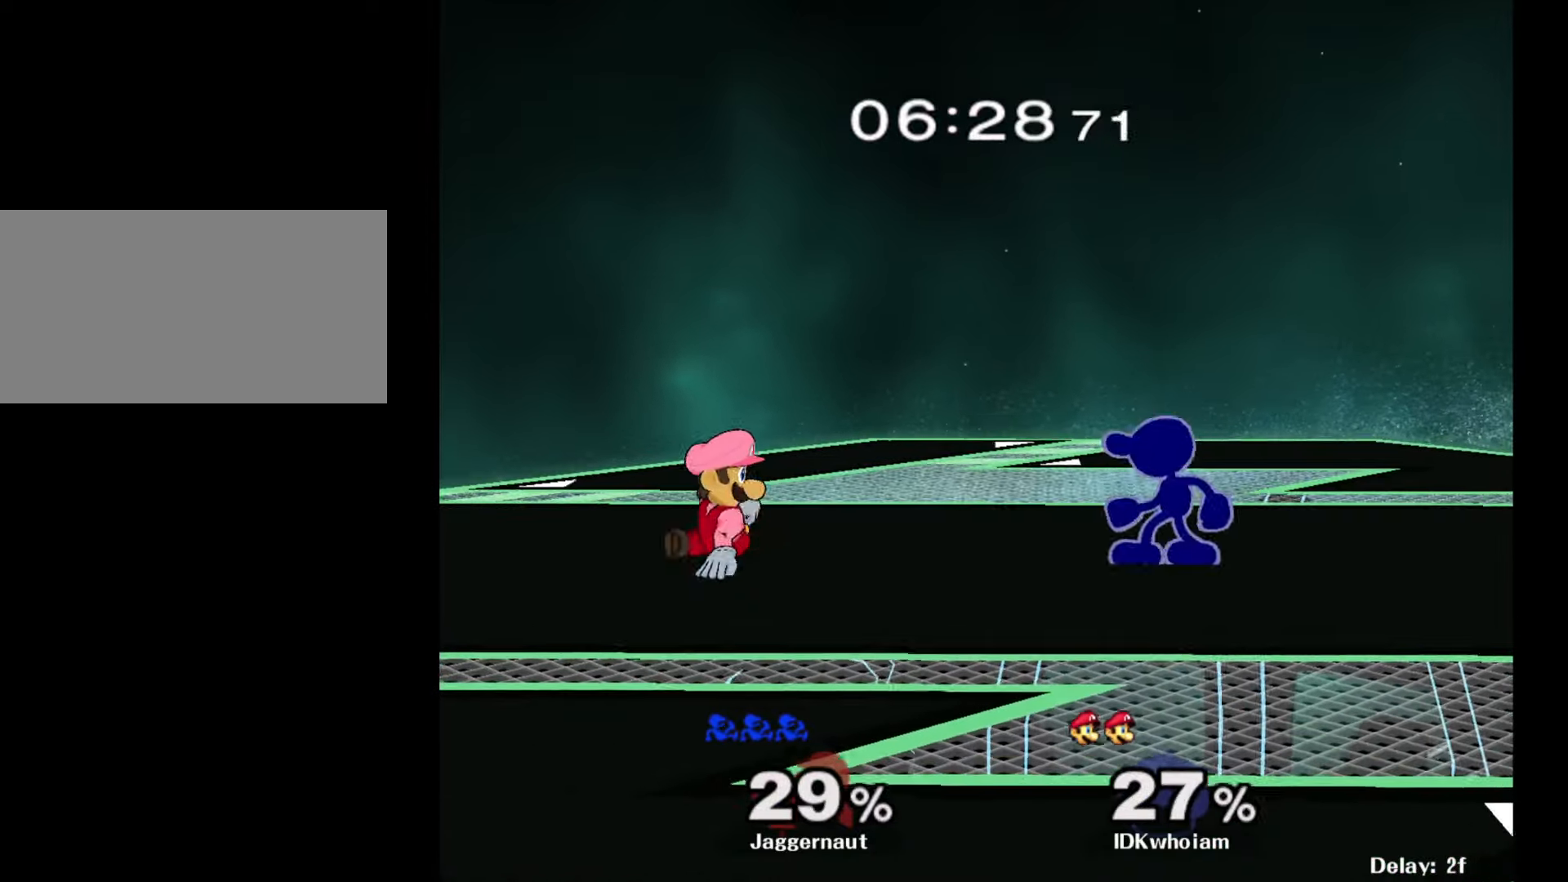
Gameplay with a controller (Nintendo layout); each line is a JSON object with the inputs held at the frame after it. "events" lists button and stick changes between this image and that frame as [ms after this image, input, new state], when the widget could be followed in between. Not read: L3 R3.
{"buttons": [], "left_stick": "down-left", "right_stick": "center", "events": [[34, "left_stick", "down"], [250, "Y", "down"], [300, "left_stick", "down-right"], [317, "R1", "down"], [417, "Y", "up"], [450, "R1", "up"], [484, "left_stick", "down-left"]]}
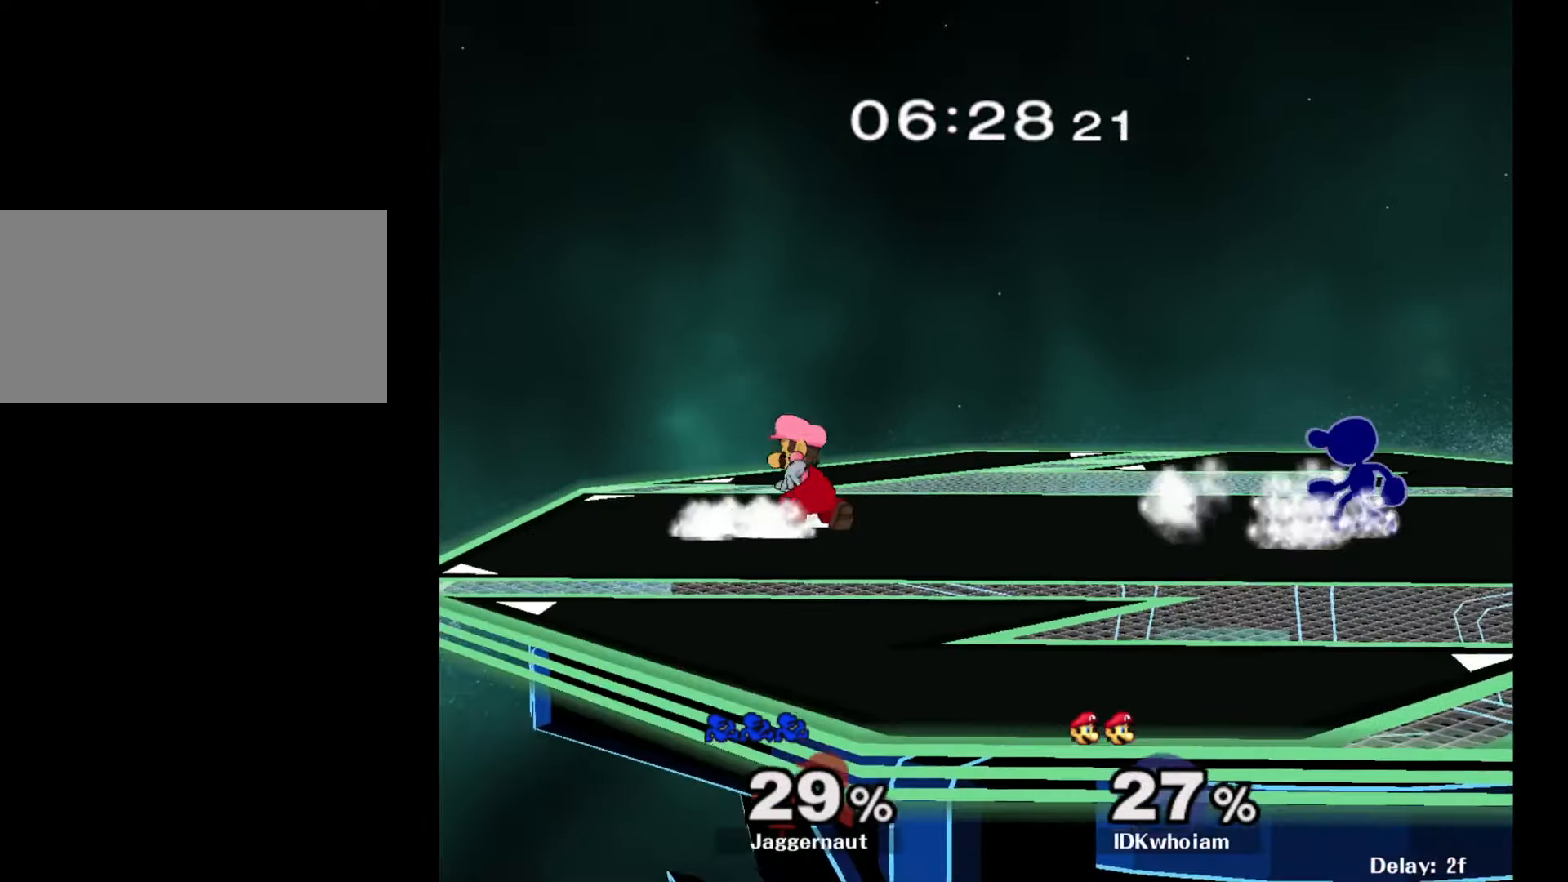
{"buttons": [], "left_stick": "down", "right_stick": "center", "events": [[17, "Y", "down"], [117, "R1", "down"], [200, "Y", "up"], [217, "left_stick", "down"], [234, "R1", "up"], [300, "A", "down"], [434, "A", "up"]]}
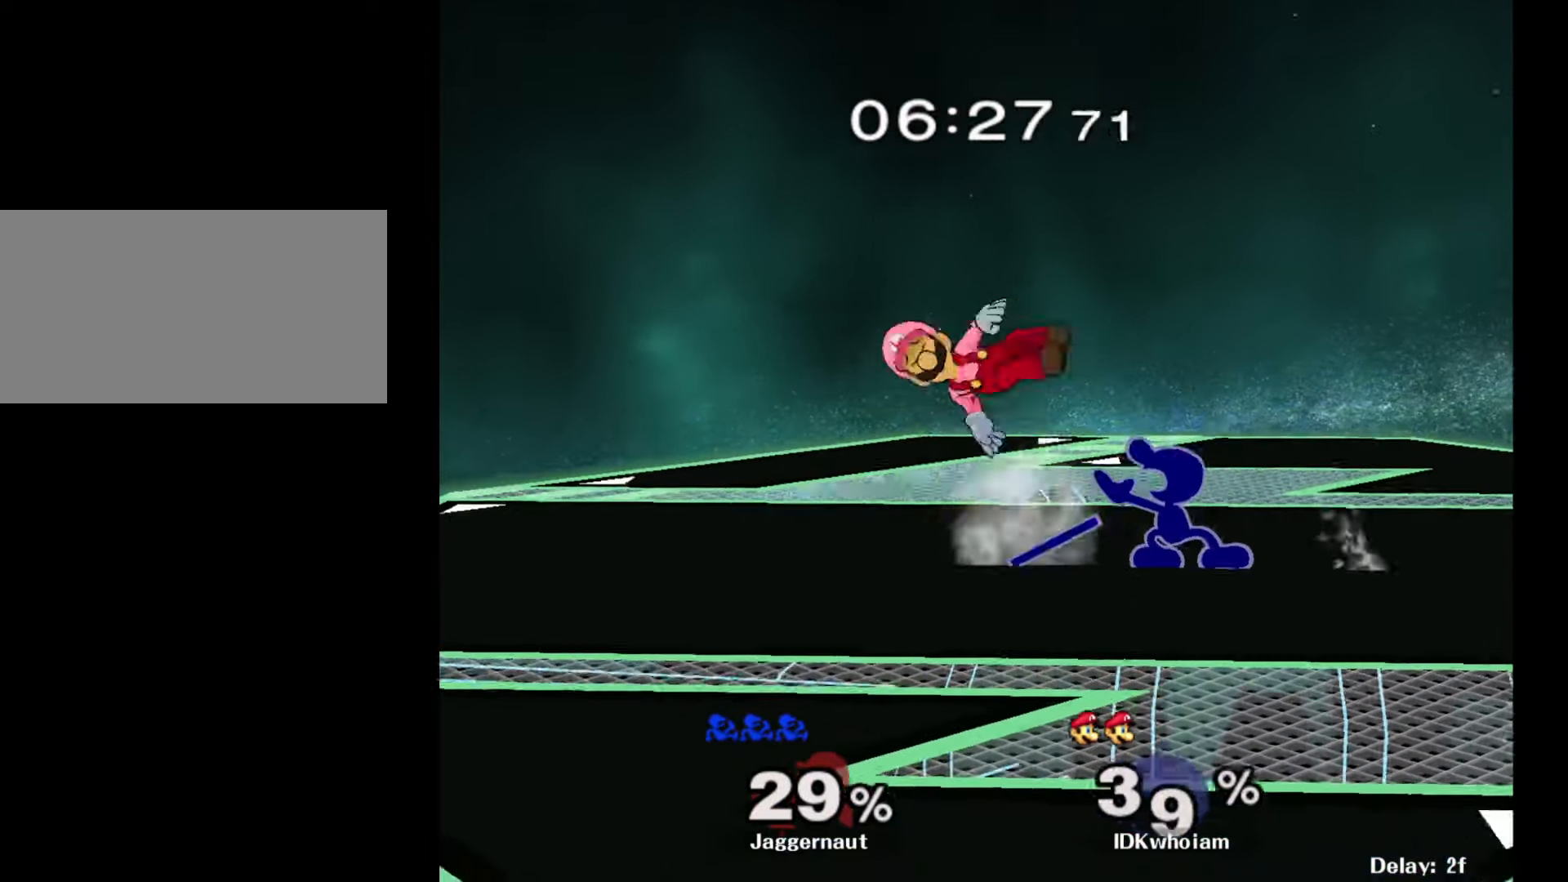
{"buttons": ["A"], "left_stick": "right", "right_stick": "center", "events": [[134, "left_stick", "center"], [300, "left_stick", "left"], [350, "Y", "down"], [400, "left_stick", "center"], [450, "A", "down"], [467, "Y", "up"], [500, "left_stick", "right"]]}
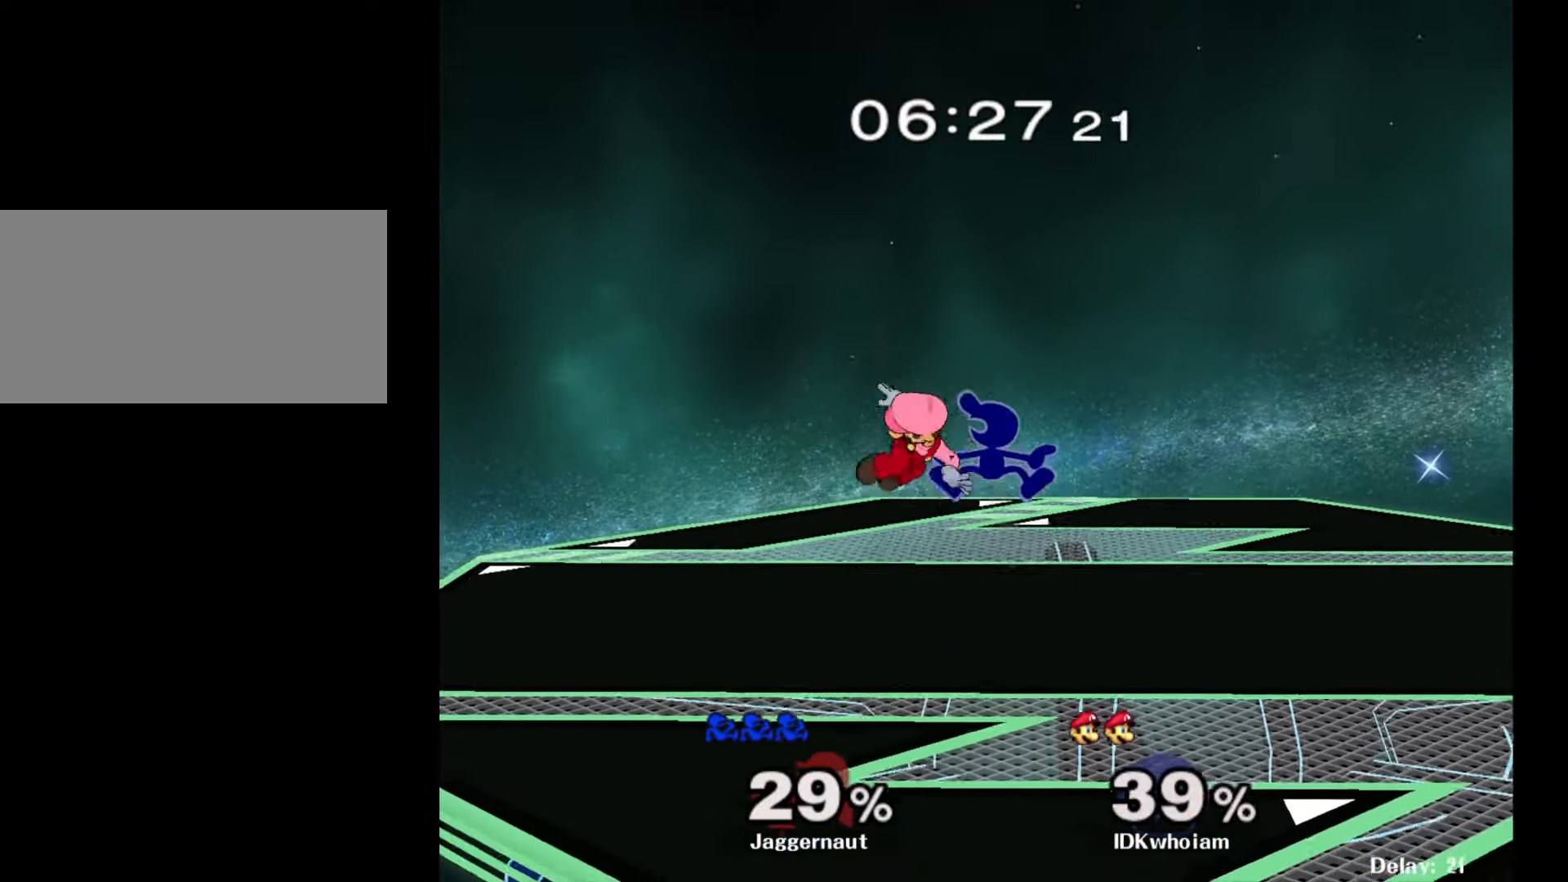
{"buttons": [], "left_stick": "right", "right_stick": "center", "events": [[34, "A", "up"]]}
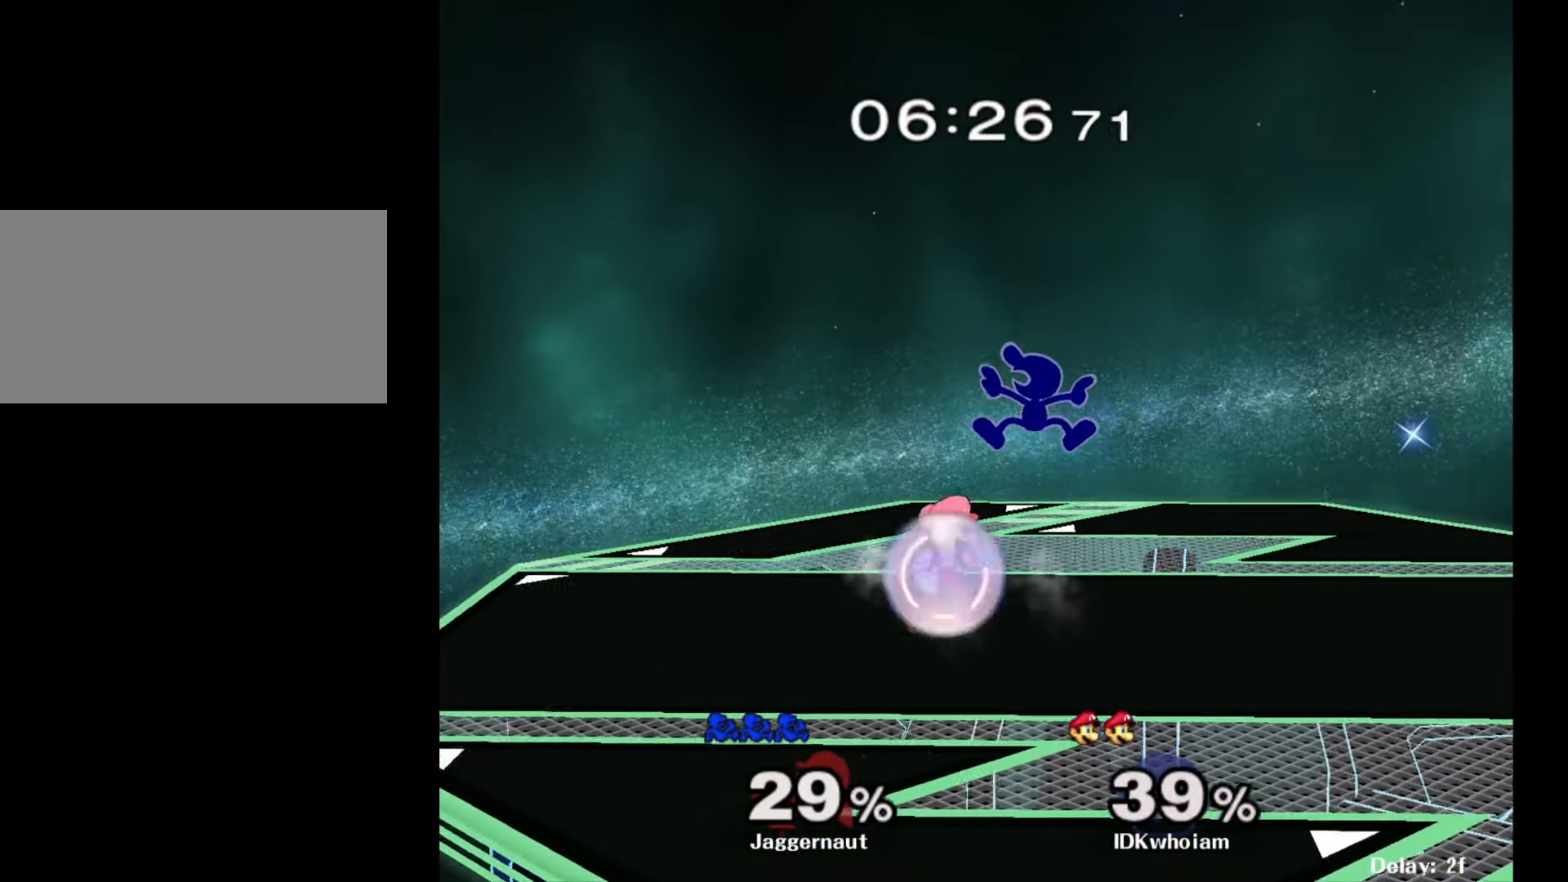
{"buttons": [], "left_stick": "left", "right_stick": "center", "events": [[34, "left_stick", "center"], [167, "Y", "down"], [334, "Y", "up"], [384, "right_stick", "down"], [400, "left_stick", "up-left"], [450, "right_stick", "center"], [467, "left_stick", "left"]]}
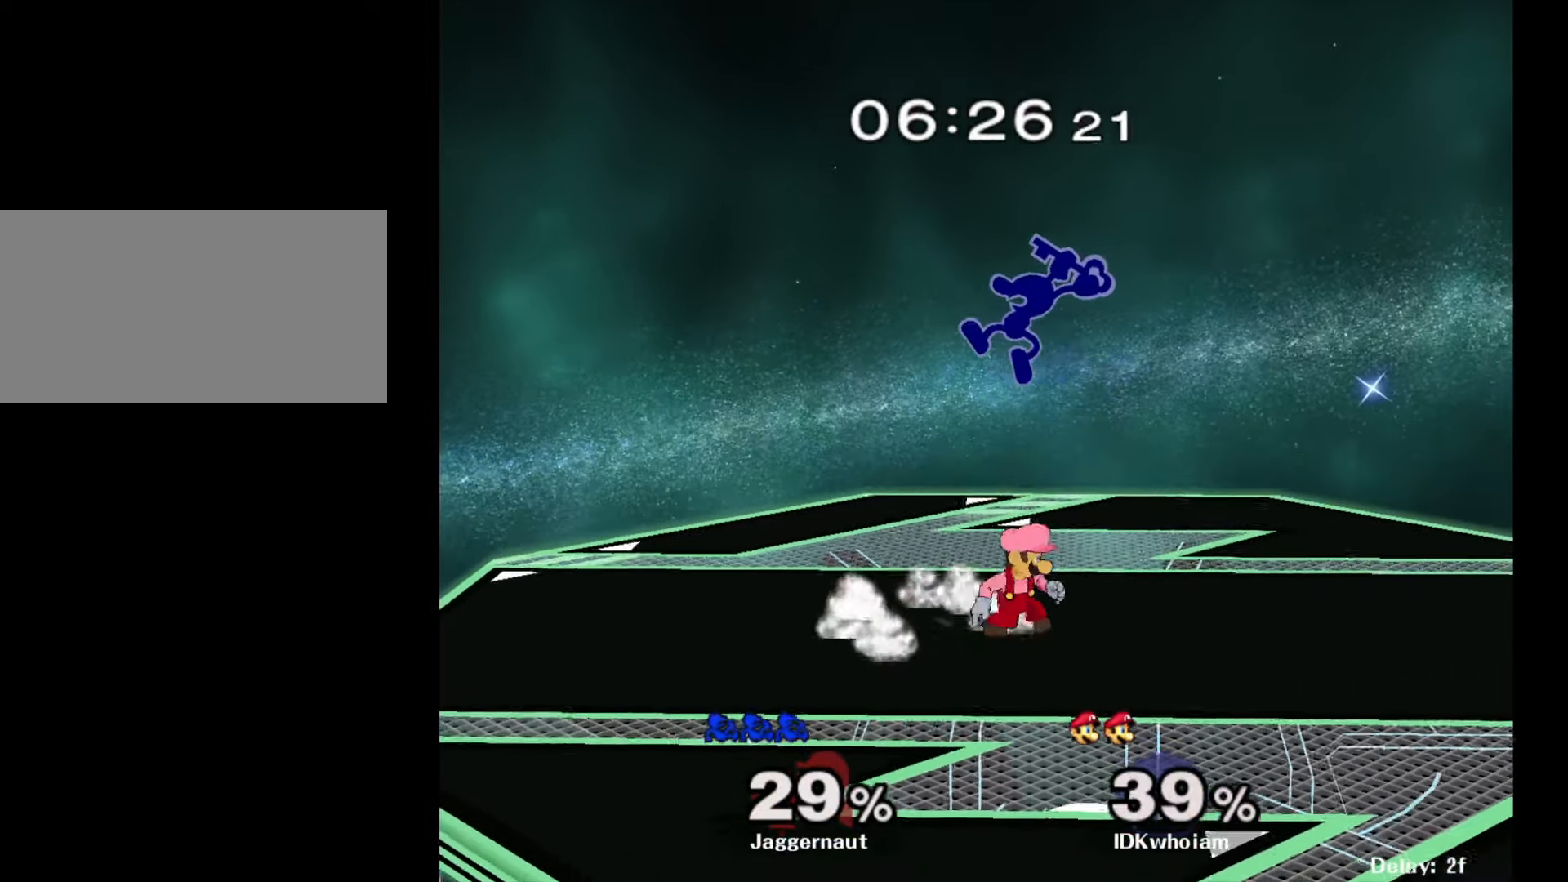
{"buttons": [], "left_stick": "center", "right_stick": "center", "events": [[167, "left_stick", "down"], [284, "left_stick", "left"], [384, "R1", "down"], [384, "left_stick", "down-left"], [500, "R1", "up"], [500, "left_stick", "center"]]}
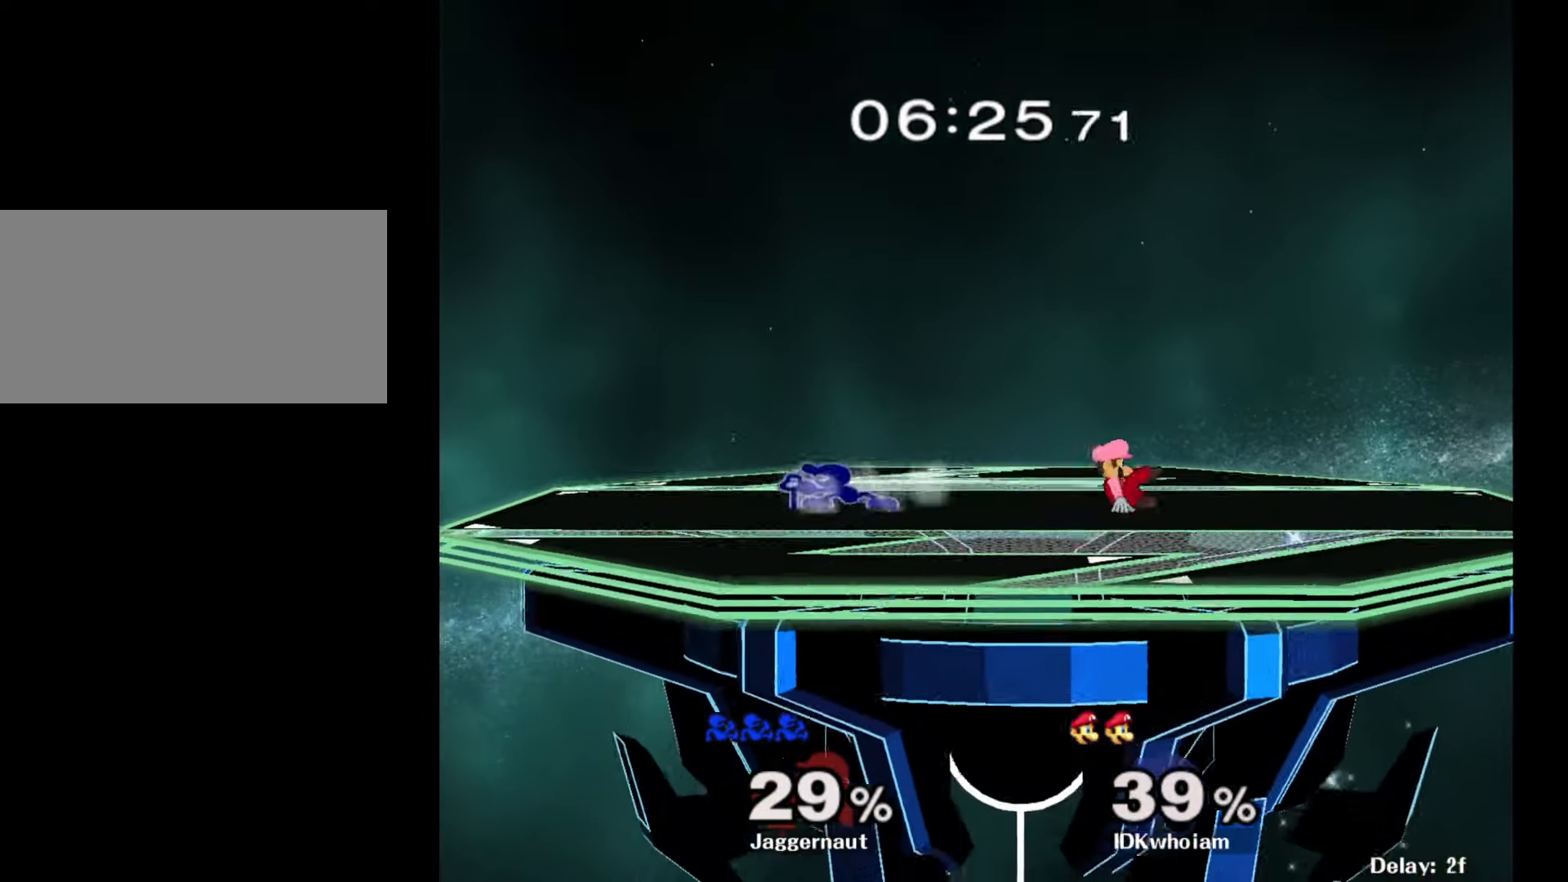
{"buttons": [], "left_stick": "center", "right_stick": "center", "events": [[84, "left_stick", "right"], [150, "Y", "down"], [184, "Y", "up"], [267, "A", "down"], [384, "A", "up"], [484, "left_stick", "center"]]}
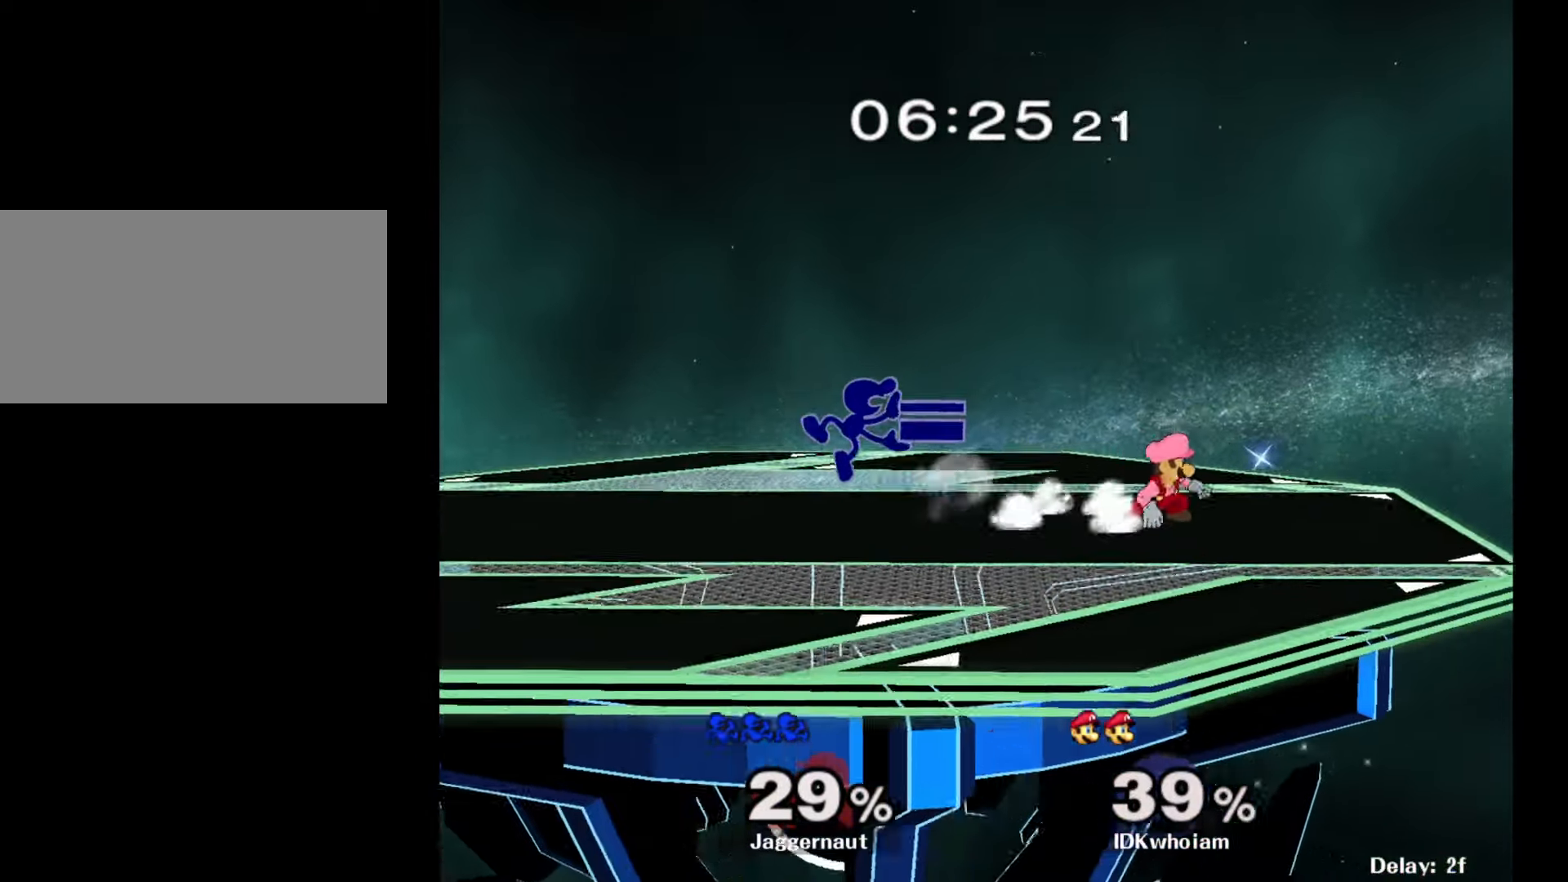
{"buttons": ["R1"], "left_stick": "center", "right_stick": "center", "events": [[167, "left_stick", "down"], [184, "R1", "down"], [367, "left_stick", "center"]]}
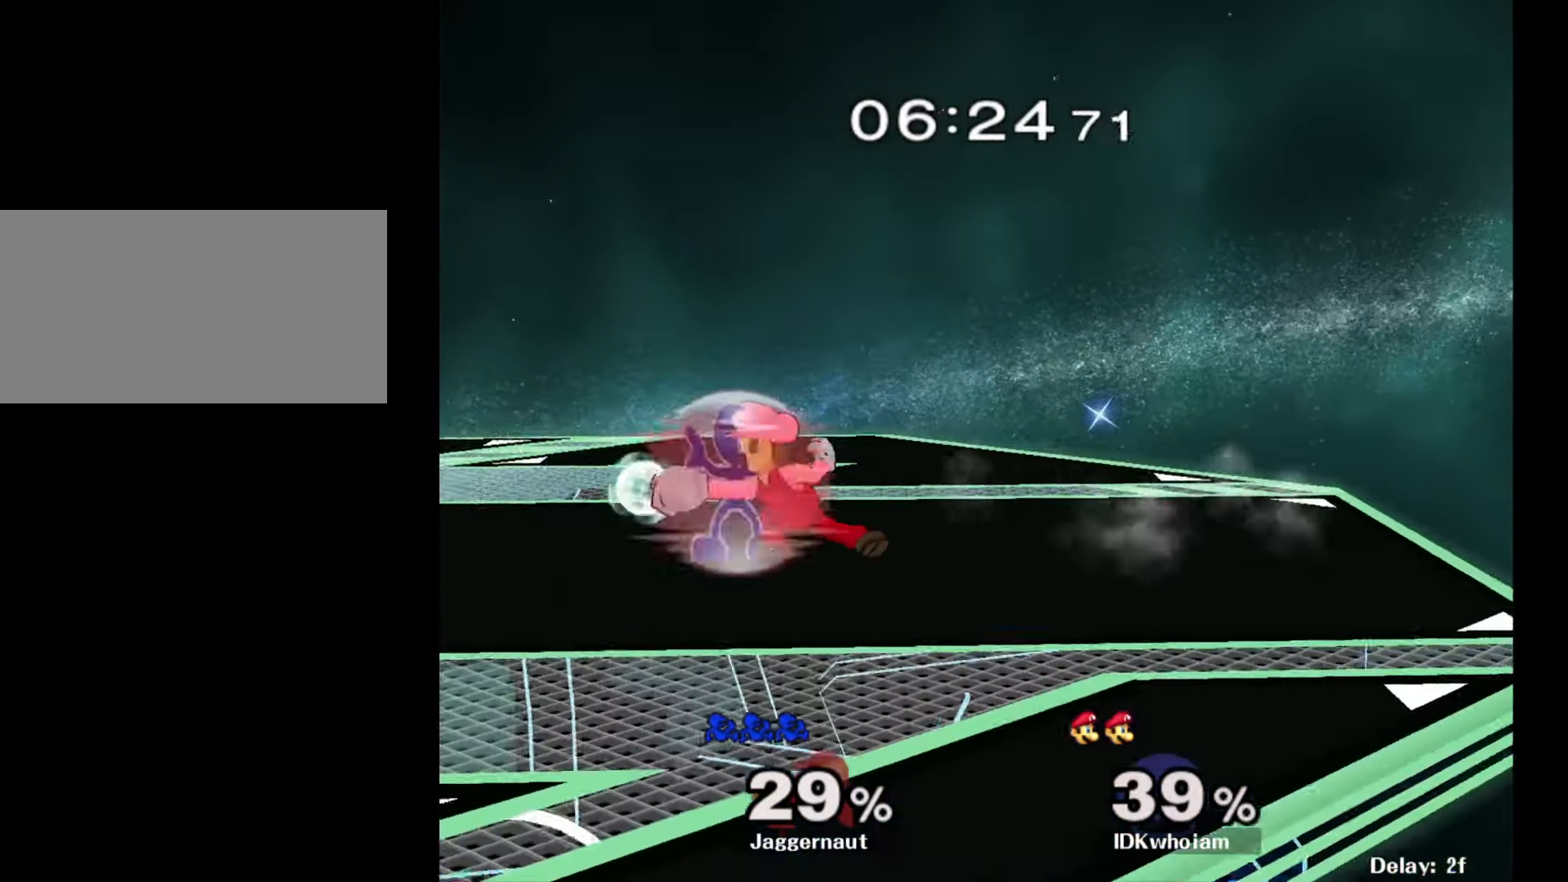
{"buttons": ["A", "R1"], "left_stick": "center", "right_stick": "center", "events": [[367, "A", "down"]]}
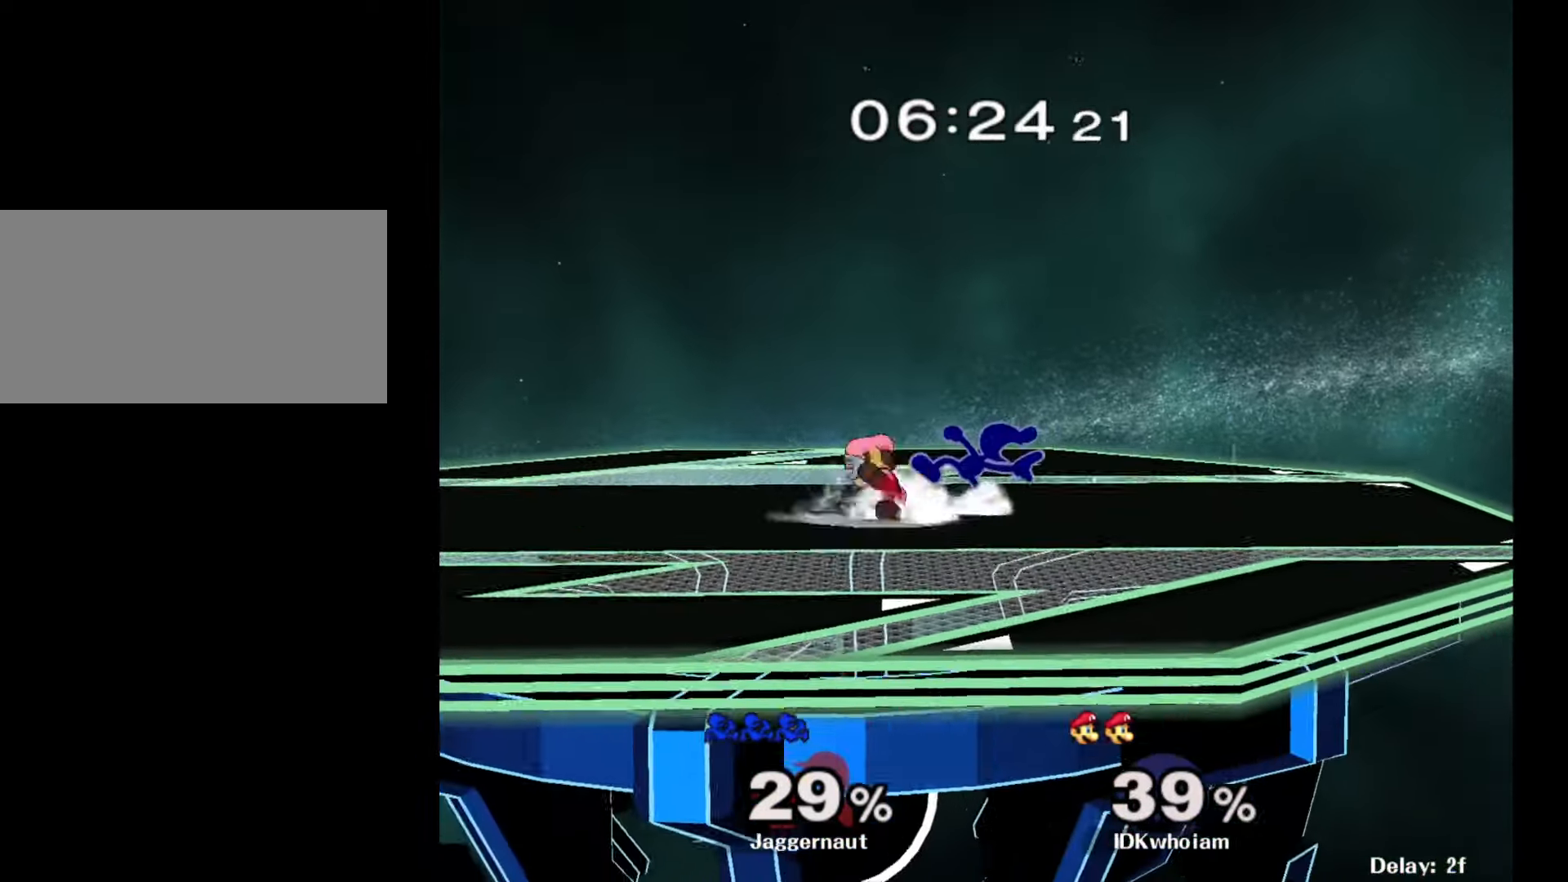
{"buttons": [], "left_stick": "center", "right_stick": "center", "events": [[17, "A", "up"], [284, "R1", "up"]]}
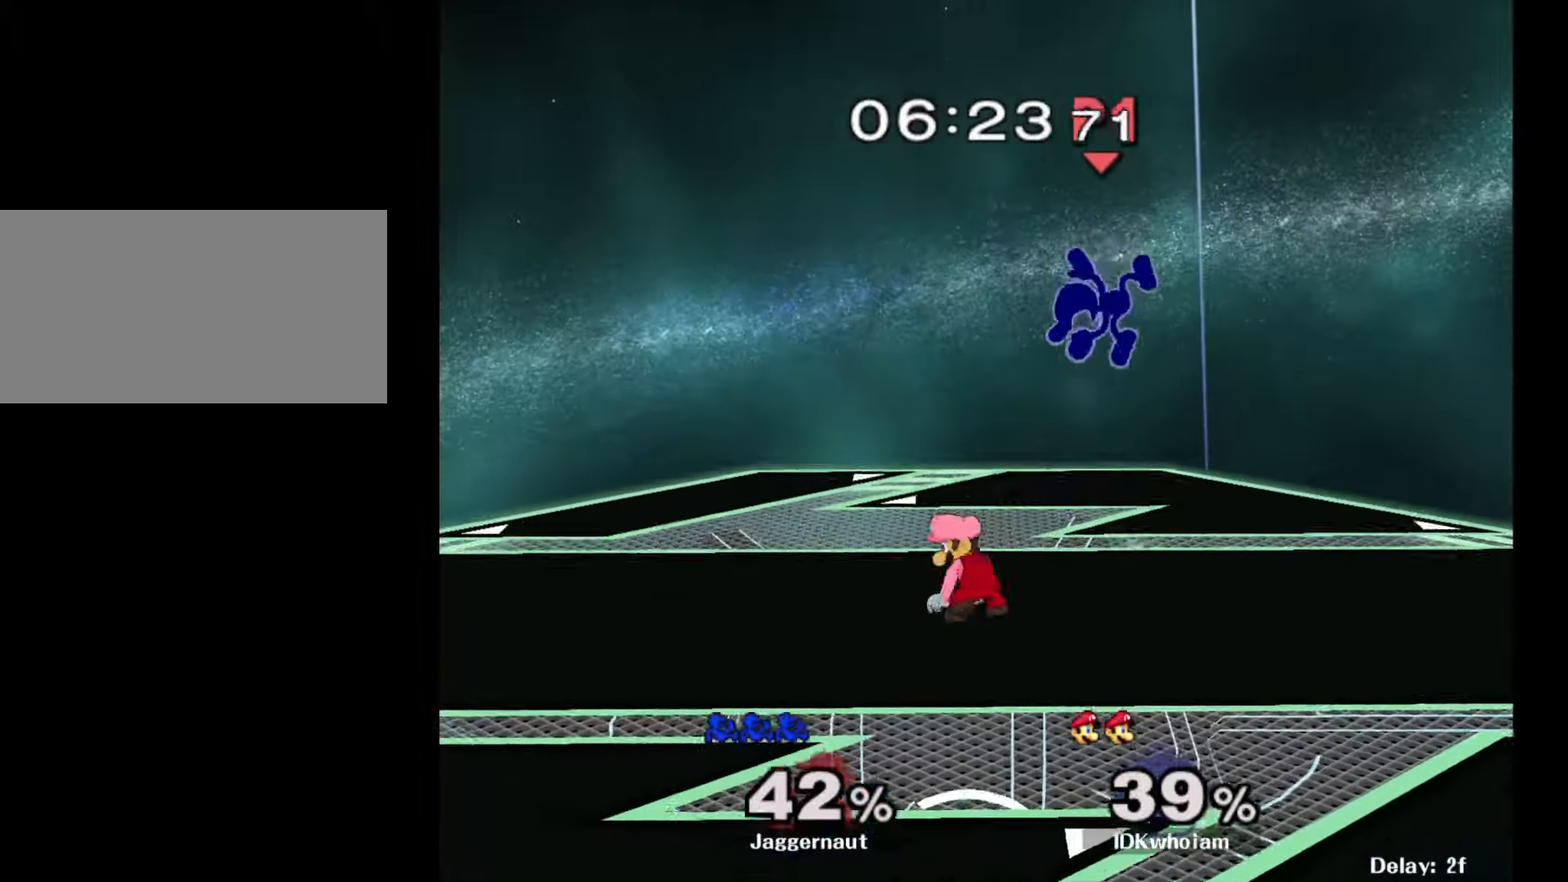
{"buttons": ["Y"], "left_stick": "up", "right_stick": "center", "events": [[184, "Y", "down"], [267, "left_stick", "up"], [284, "Y", "up"], [350, "Y", "down"], [417, "Y", "up"], [467, "Y", "down"]]}
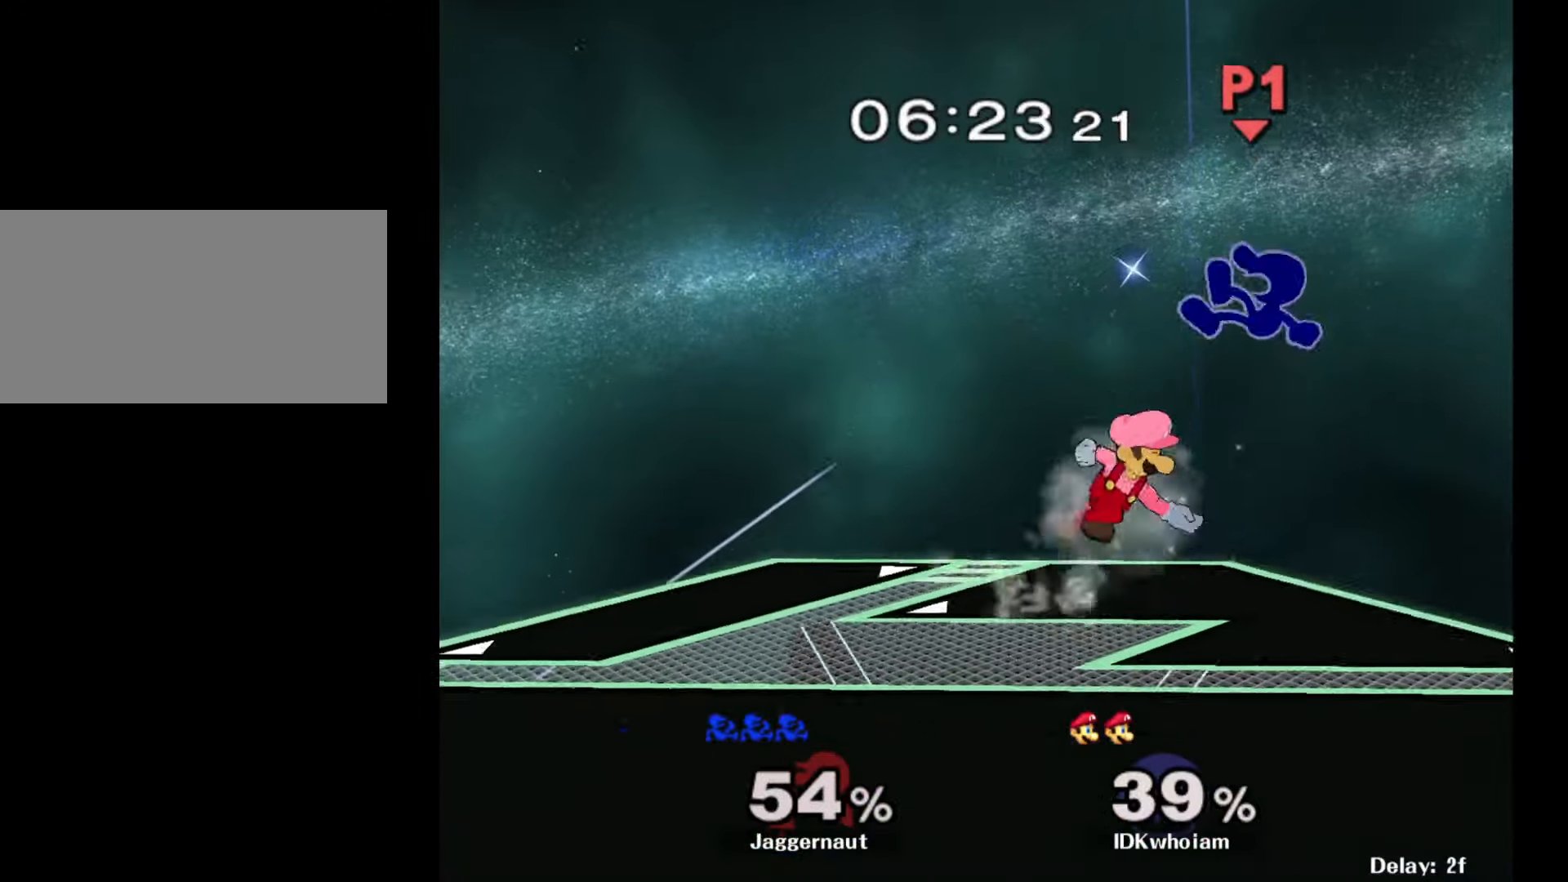
{"buttons": [], "left_stick": "center", "right_stick": "center", "events": [[117, "Y", "up"], [217, "left_stick", "left"], [450, "left_stick", "center"]]}
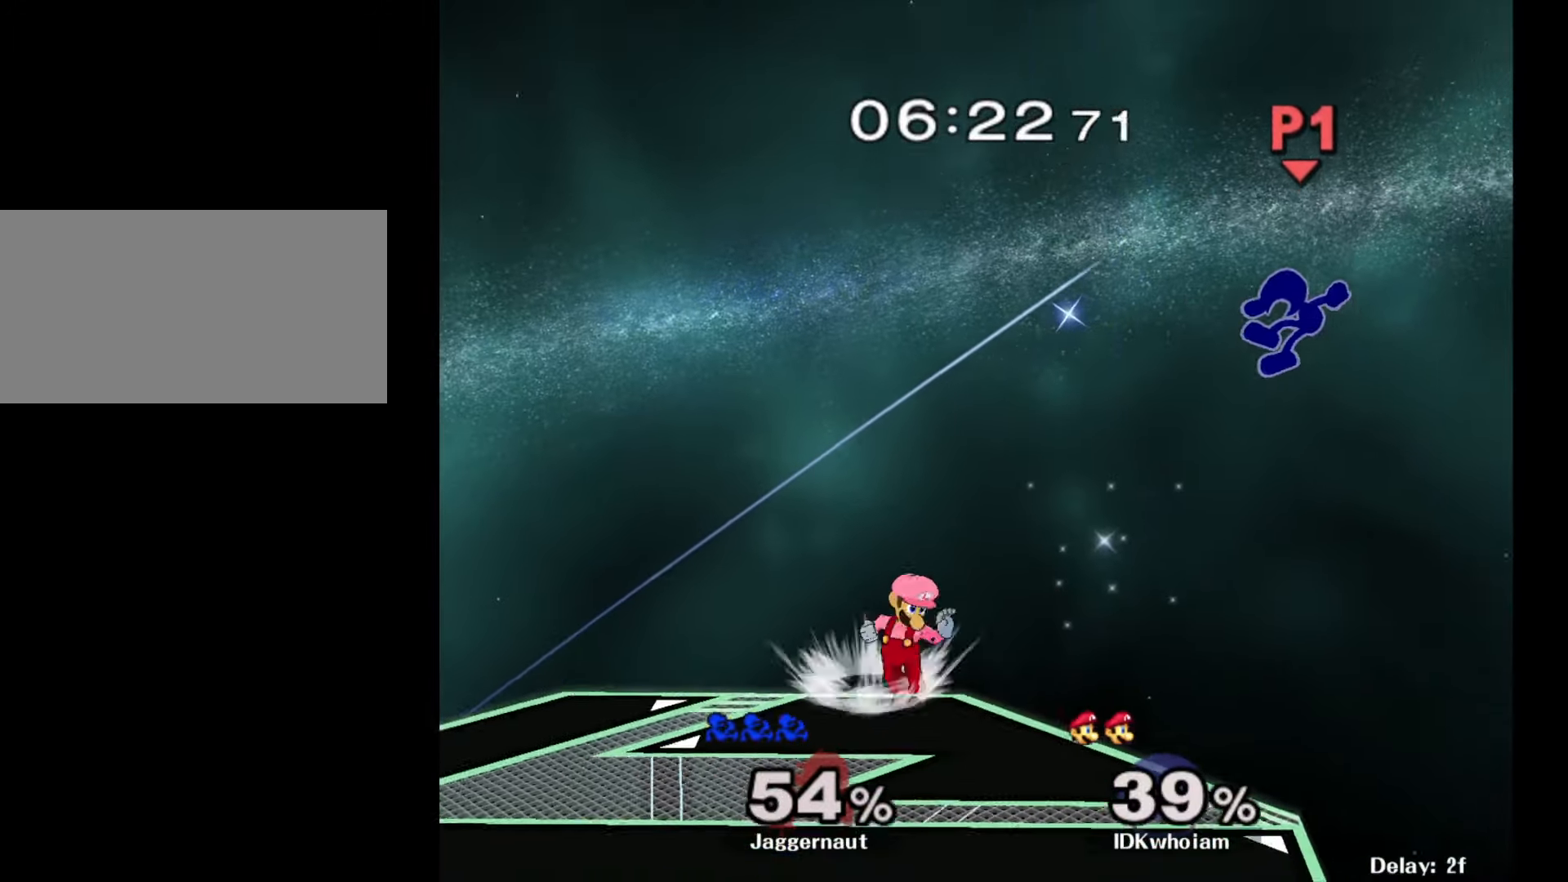
{"buttons": [], "left_stick": "center", "right_stick": "center", "events": [[67, "left_stick", "left"], [200, "left_stick", "center"], [250, "left_stick", "left"], [417, "left_stick", "center"]]}
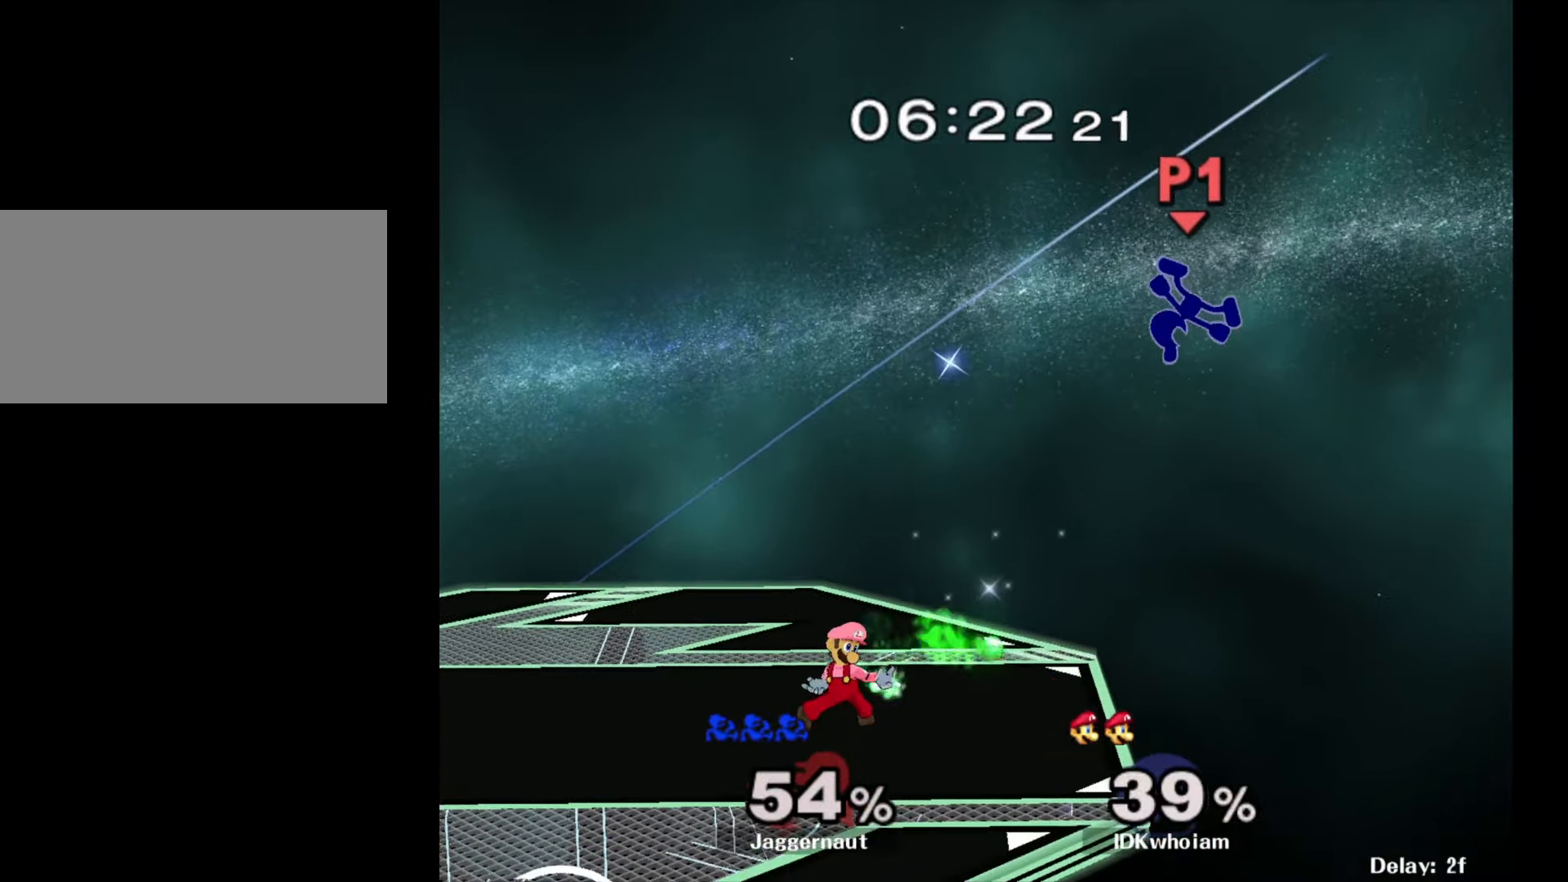
{"buttons": [], "left_stick": "center", "right_stick": "center", "events": [[167, "left_stick", "down"], [267, "left_stick", "center"], [300, "Y", "down"], [434, "Y", "up"]]}
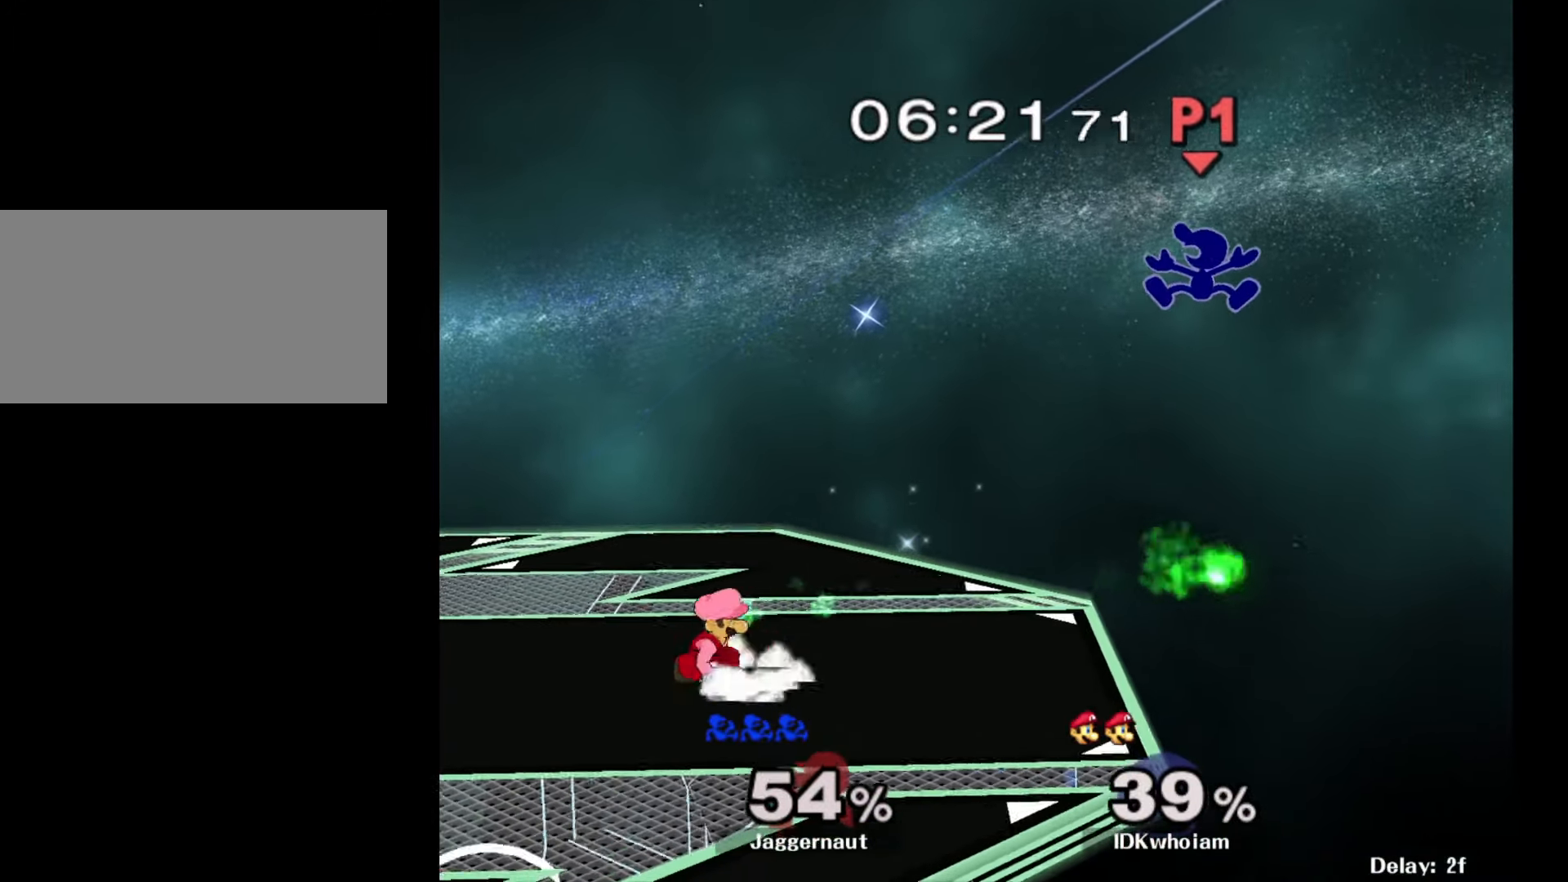
{"buttons": [], "left_stick": "center", "right_stick": "center", "events": [[217, "left_stick", "down"], [434, "left_stick", "center"]]}
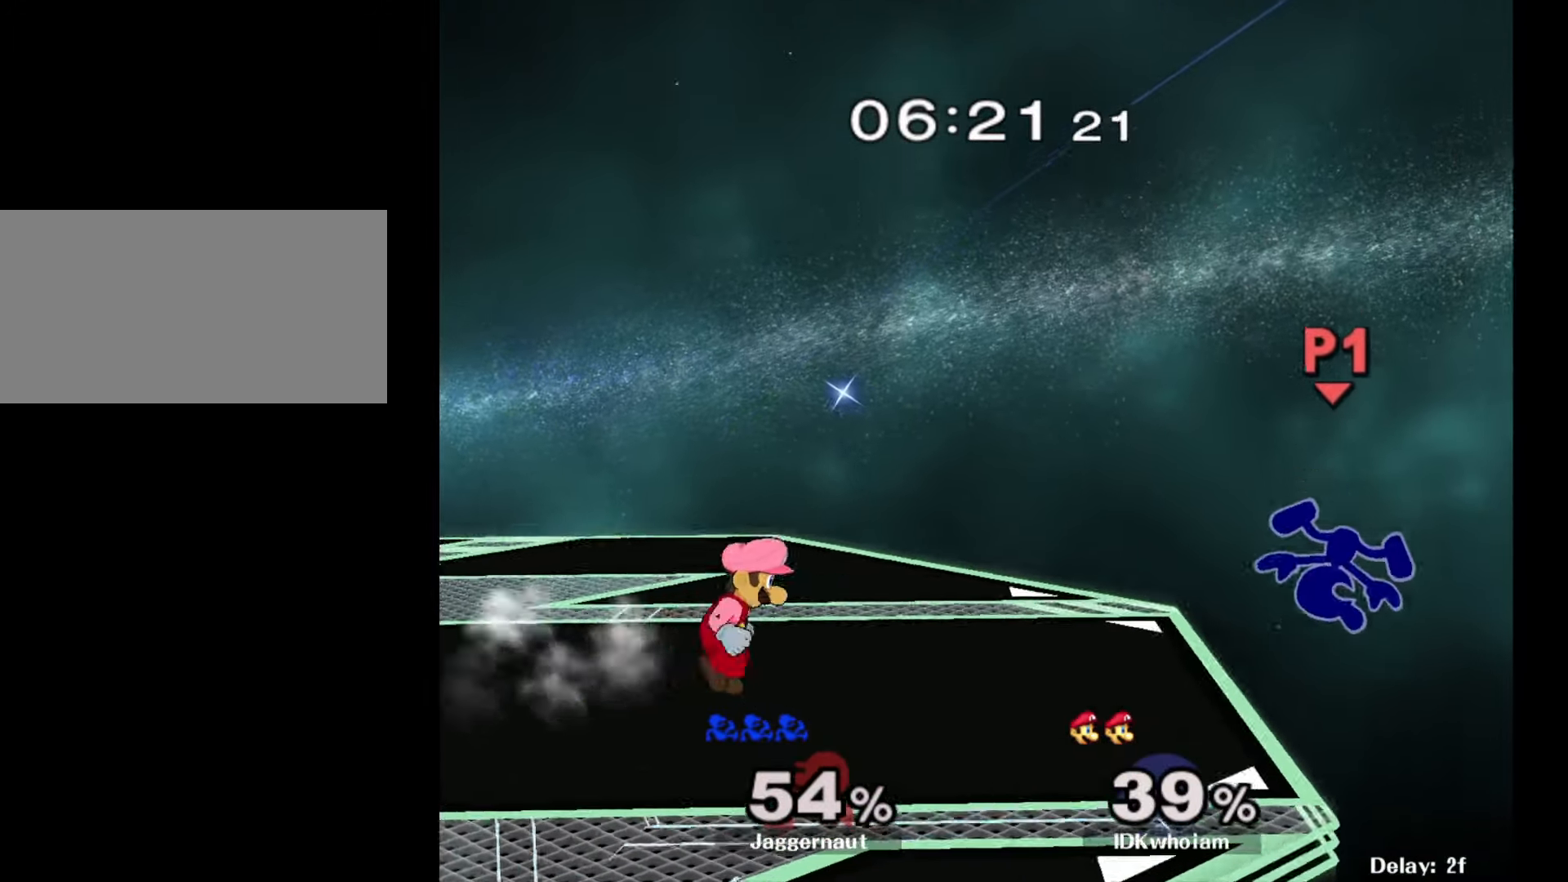
{"buttons": ["Y"], "left_stick": "left", "right_stick": "center", "events": [[34, "left_stick", "left"], [184, "left_stick", "center"], [350, "left_stick", "down-right"], [400, "left_stick", "left"], [450, "Y", "down"]]}
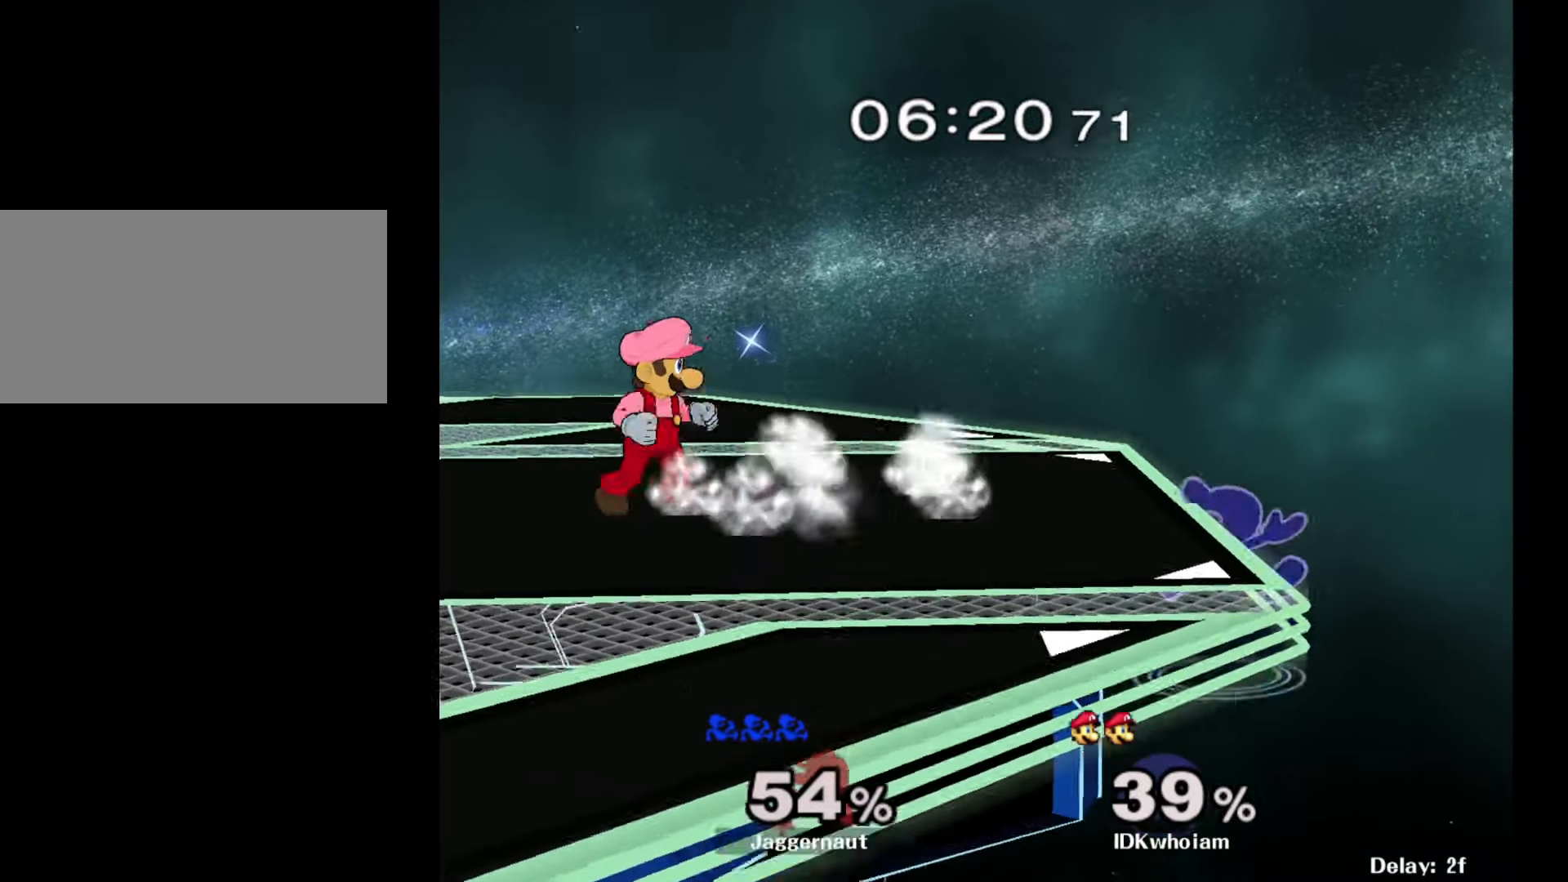
{"buttons": ["R1"], "left_stick": "left", "right_stick": "center", "events": [[84, "left_stick", "down-left"], [150, "R1", "down"], [234, "Y", "up"], [234, "left_stick", "left"]]}
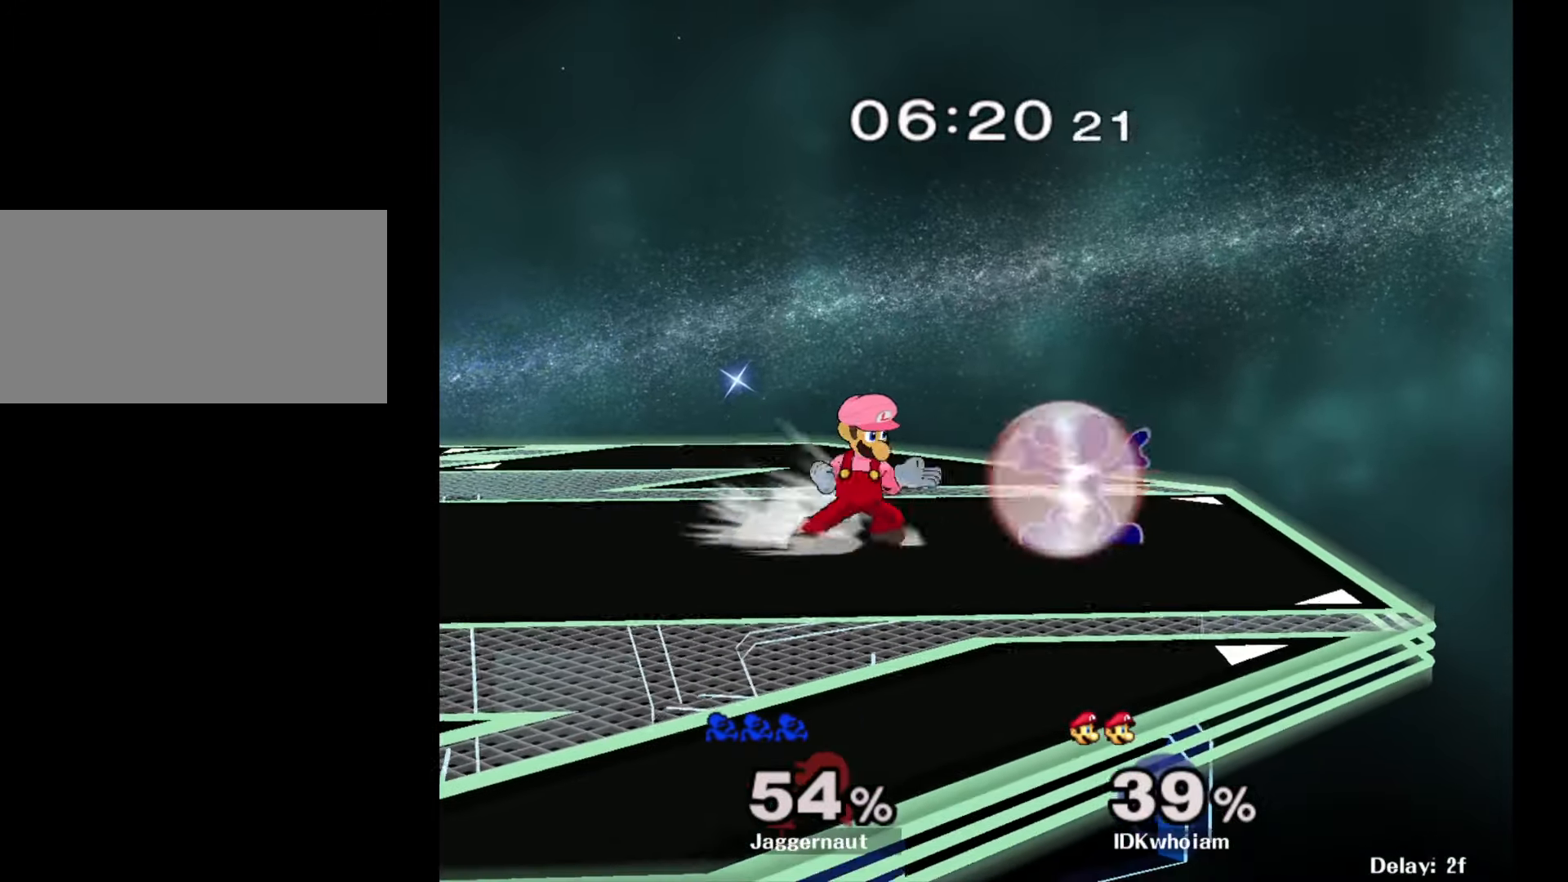
{"buttons": [], "left_stick": "left", "right_stick": "center", "events": [[267, "R1", "up"], [417, "Y", "down"], [450, "Y", "up"]]}
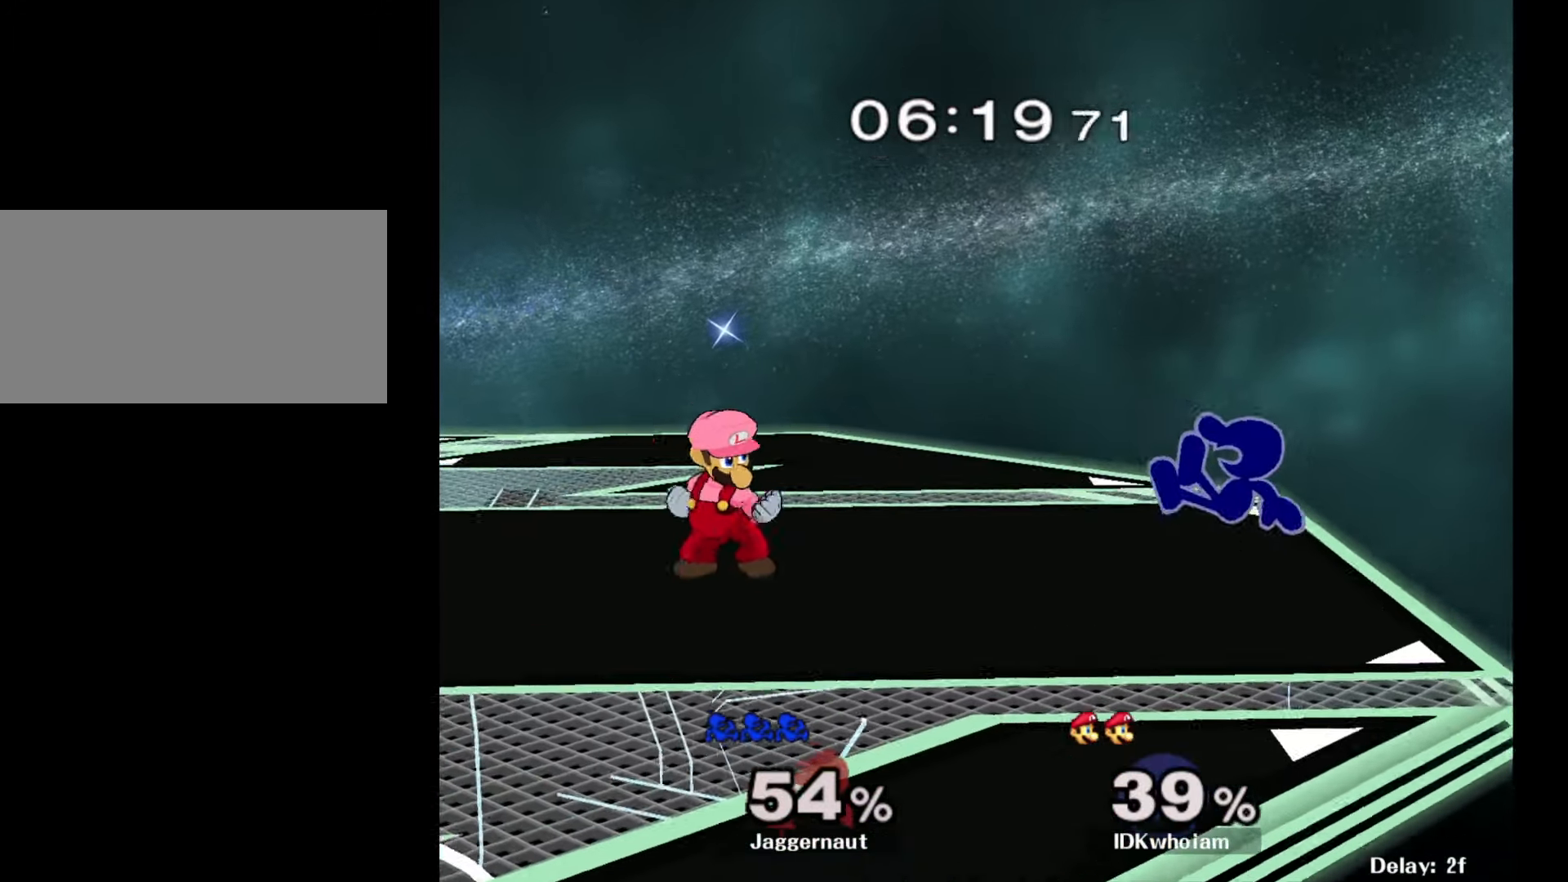
{"buttons": [], "left_stick": "center", "right_stick": "center", "events": [[134, "left_stick", "center"], [284, "left_stick", "down"], [300, "R1", "down"], [400, "left_stick", "center"], [450, "R1", "up"]]}
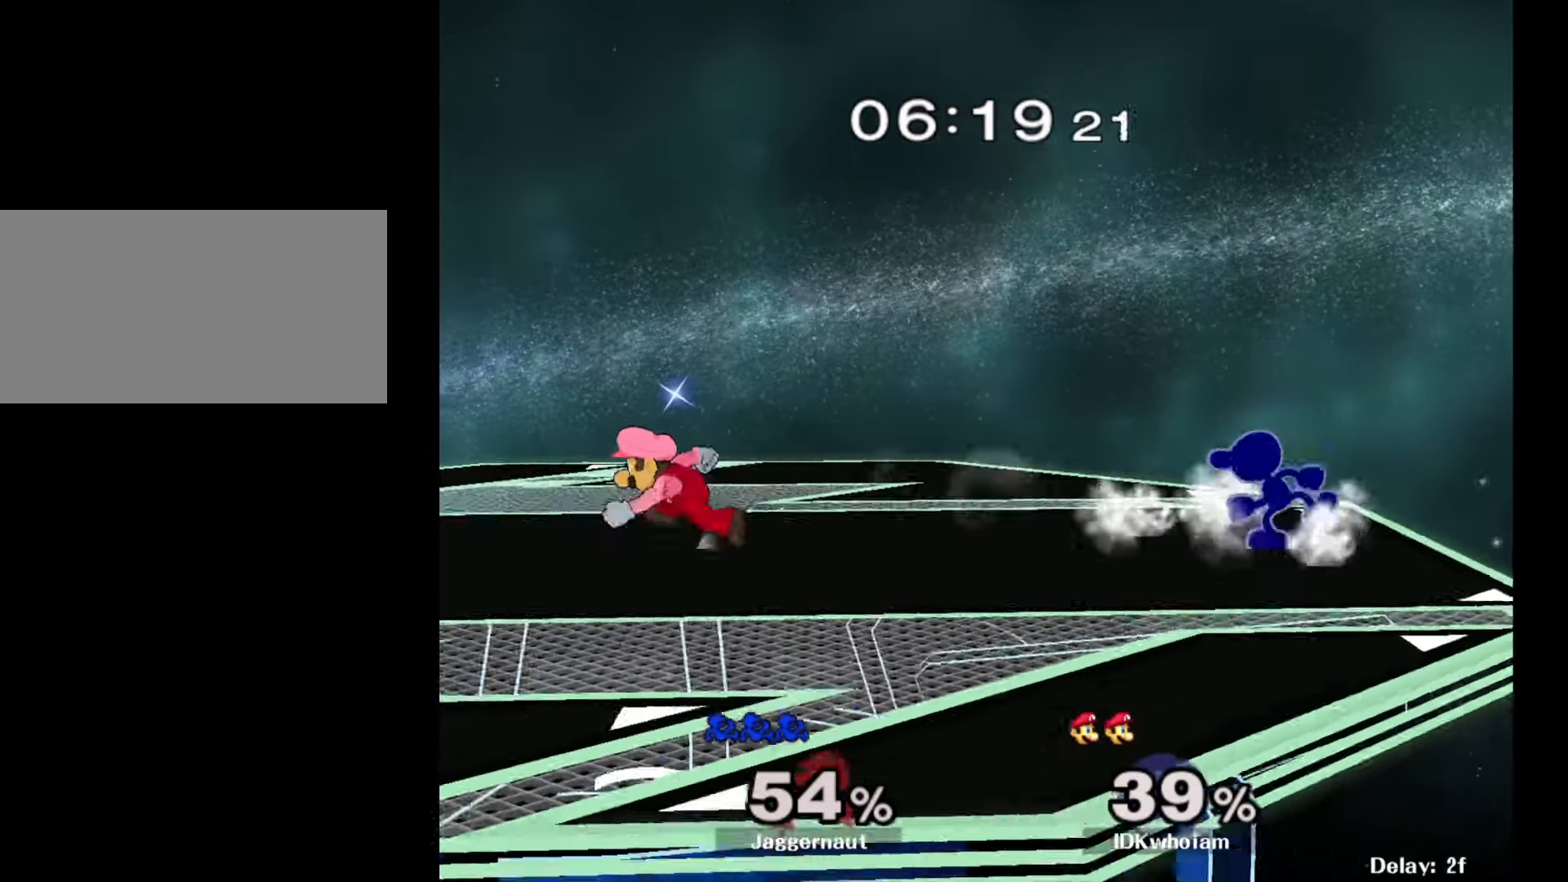
{"buttons": ["R1"], "left_stick": "down", "right_stick": "center", "events": [[17, "left_stick", "left"], [67, "Y", "down"], [100, "Y", "up"], [184, "A", "down"], [300, "A", "up"], [334, "left_stick", "center"], [484, "left_stick", "down"], [500, "R1", "down"]]}
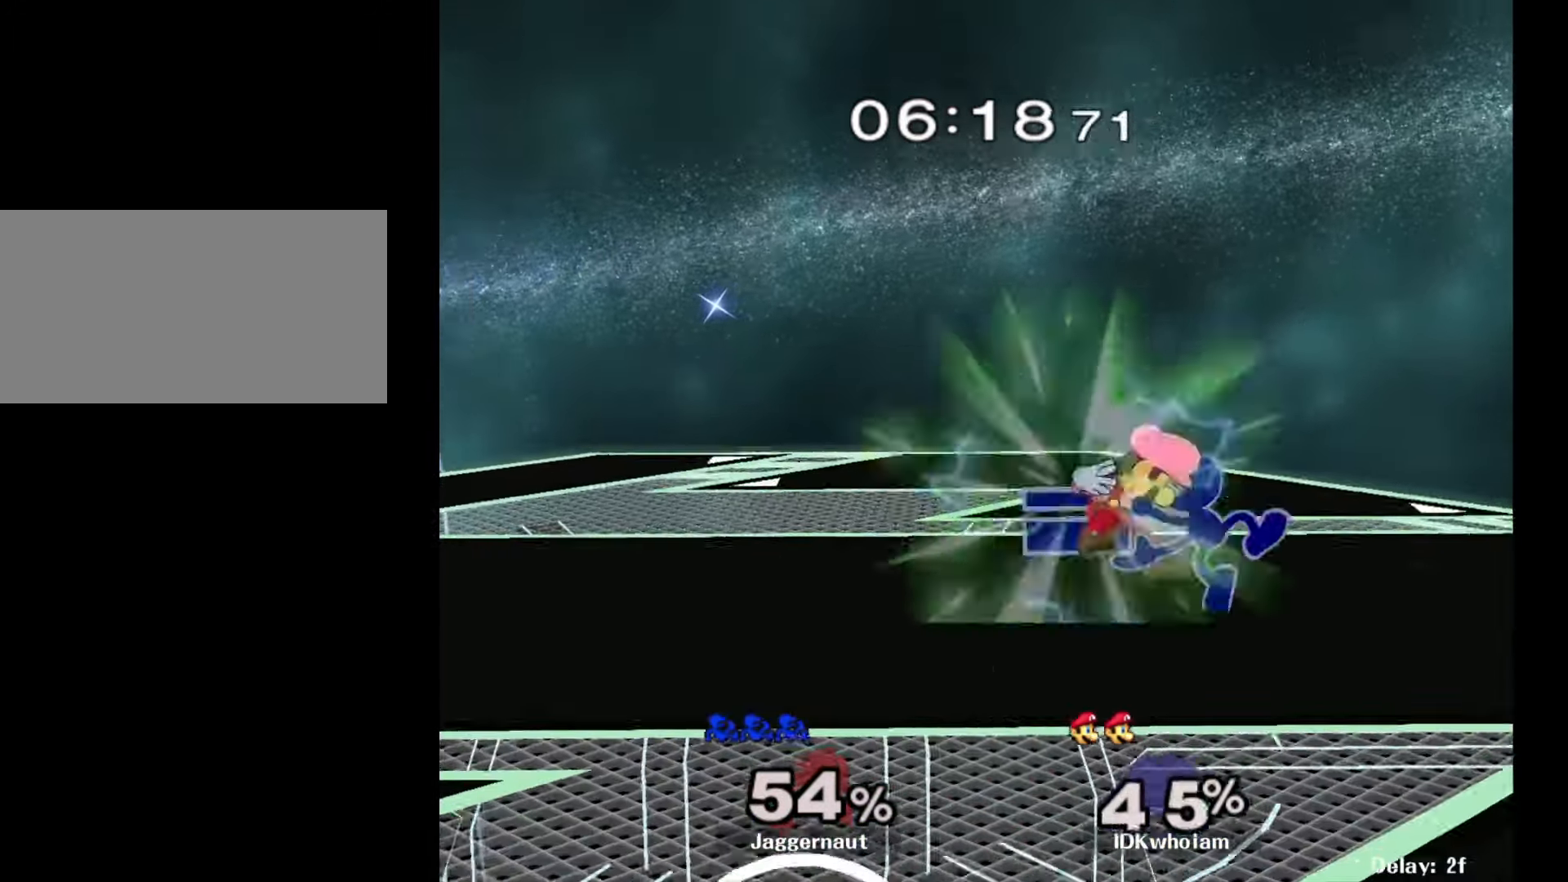
{"buttons": [], "left_stick": "center", "right_stick": "center", "events": [[184, "left_stick", "center"], [200, "R1", "up"], [267, "A", "down"], [400, "A", "up"]]}
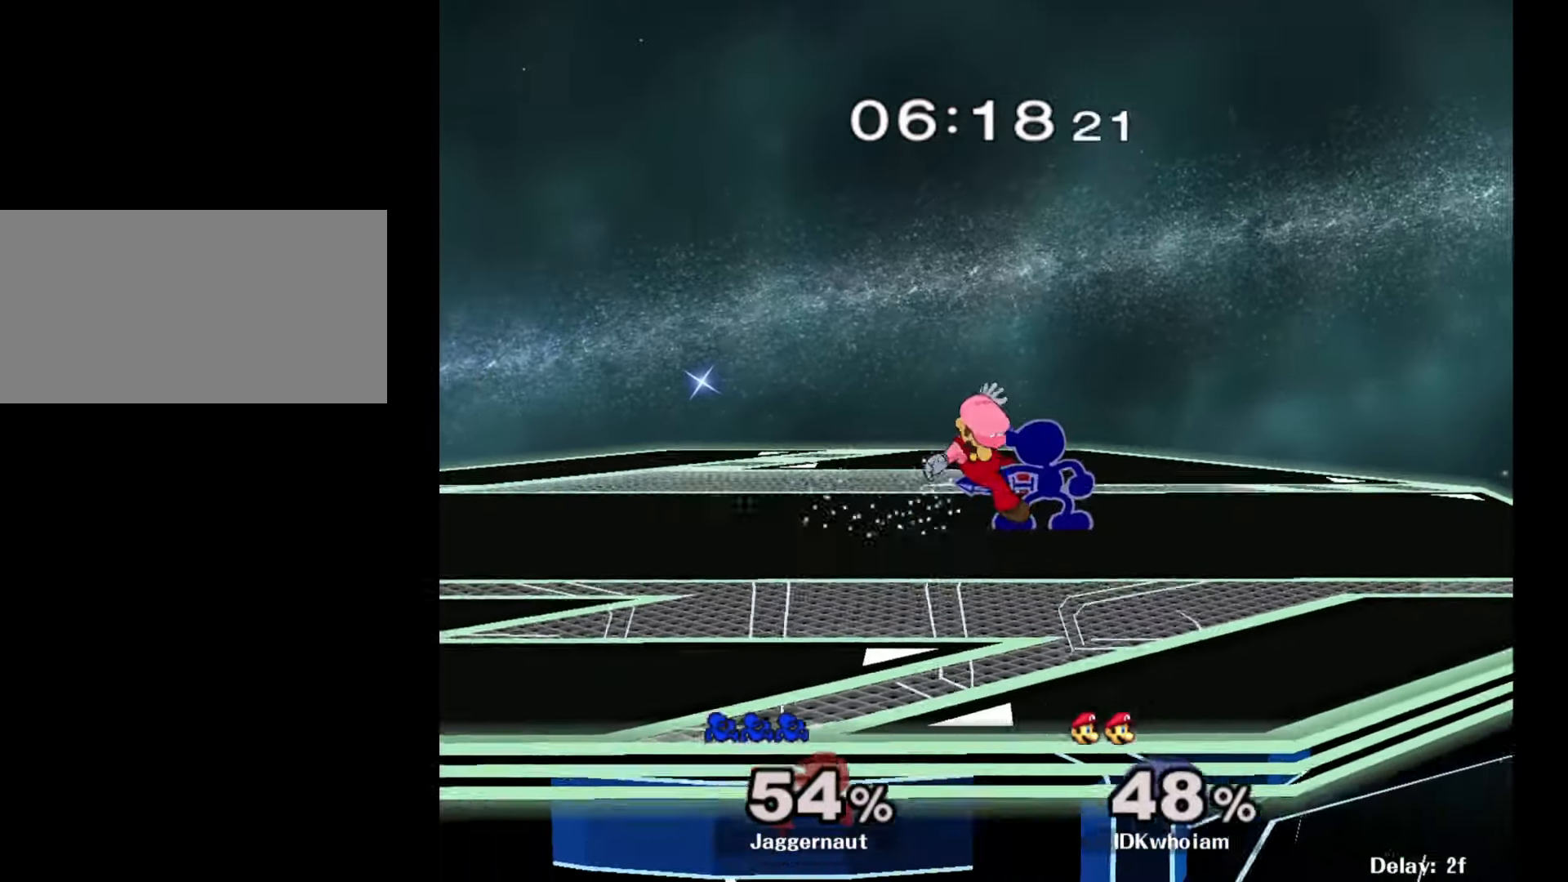
{"buttons": [], "left_stick": "center", "right_stick": "center", "events": [[100, "Z", "down"], [217, "Z", "up"], [317, "left_stick", "down"], [417, "left_stick", "center"]]}
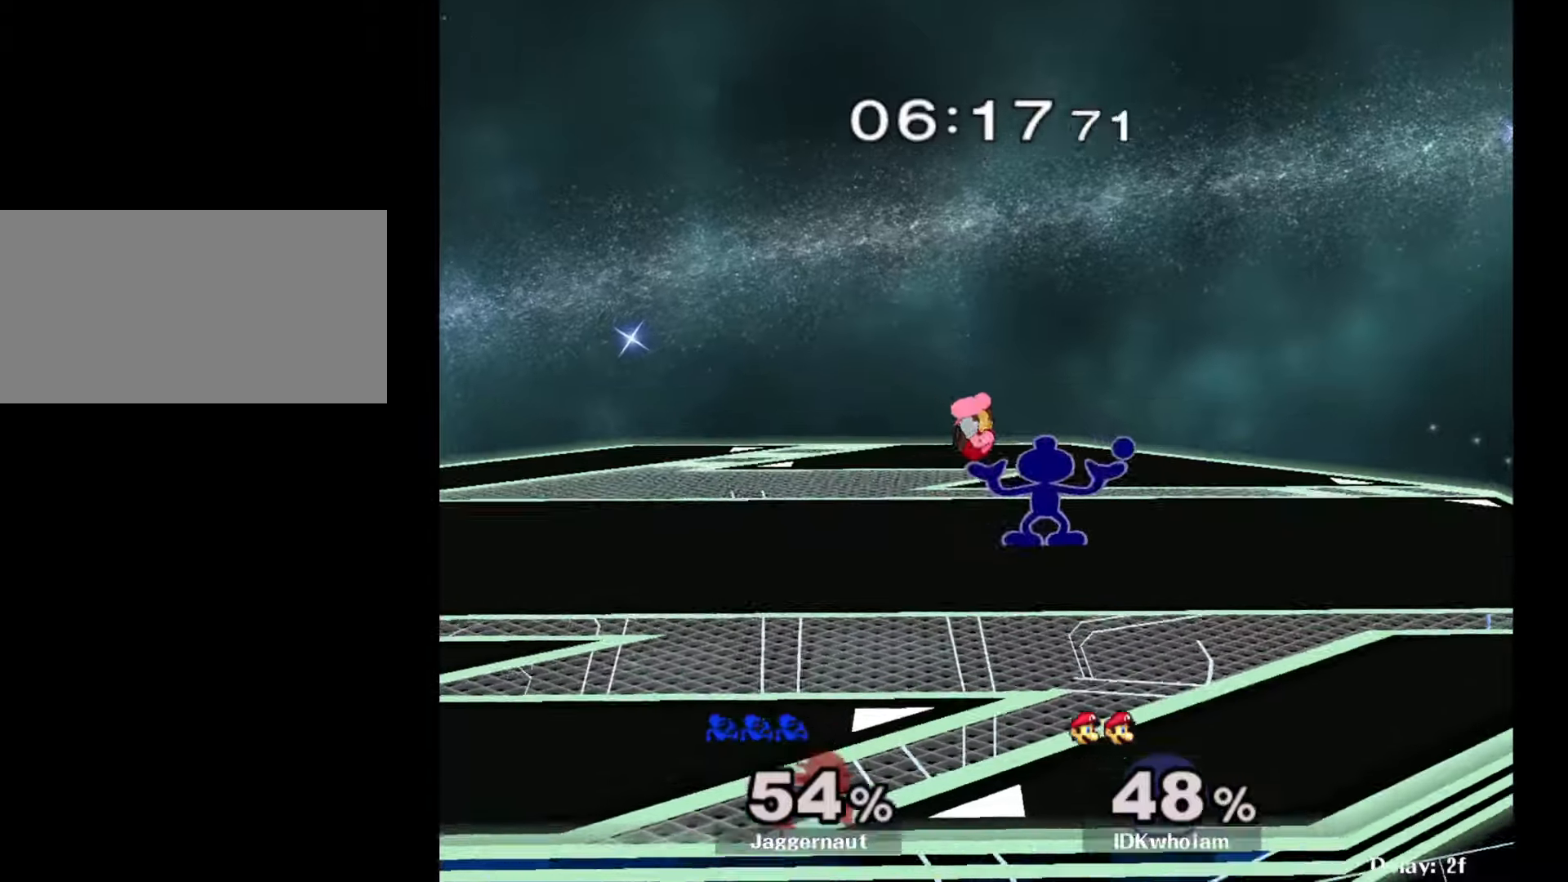
{"buttons": [], "left_stick": "center", "right_stick": "center", "events": []}
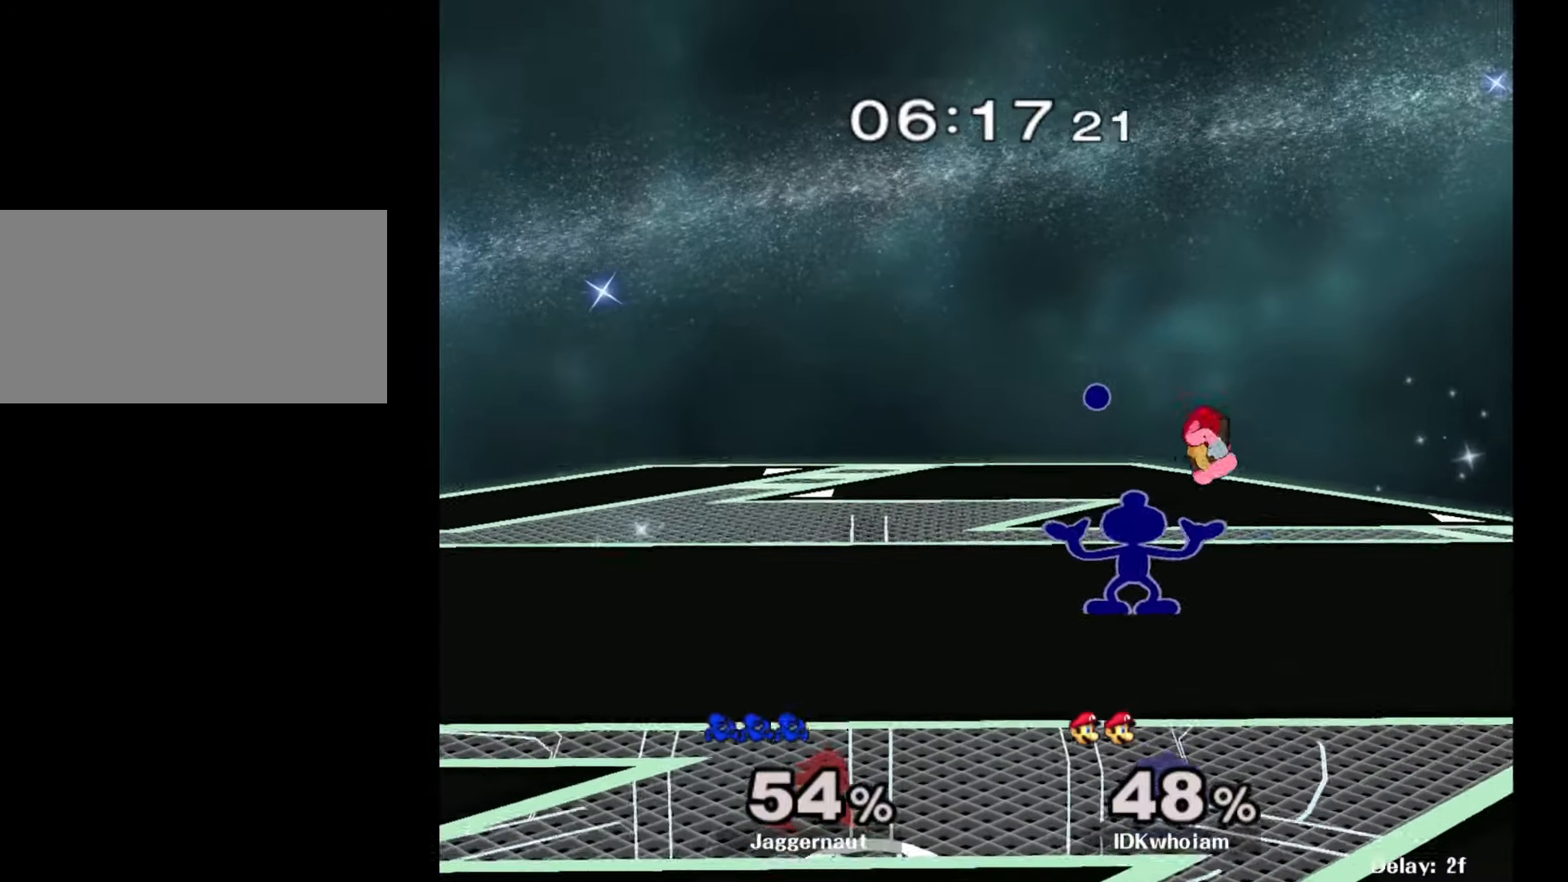
{"buttons": [], "left_stick": "left", "right_stick": "center", "events": [[500, "left_stick", "left"]]}
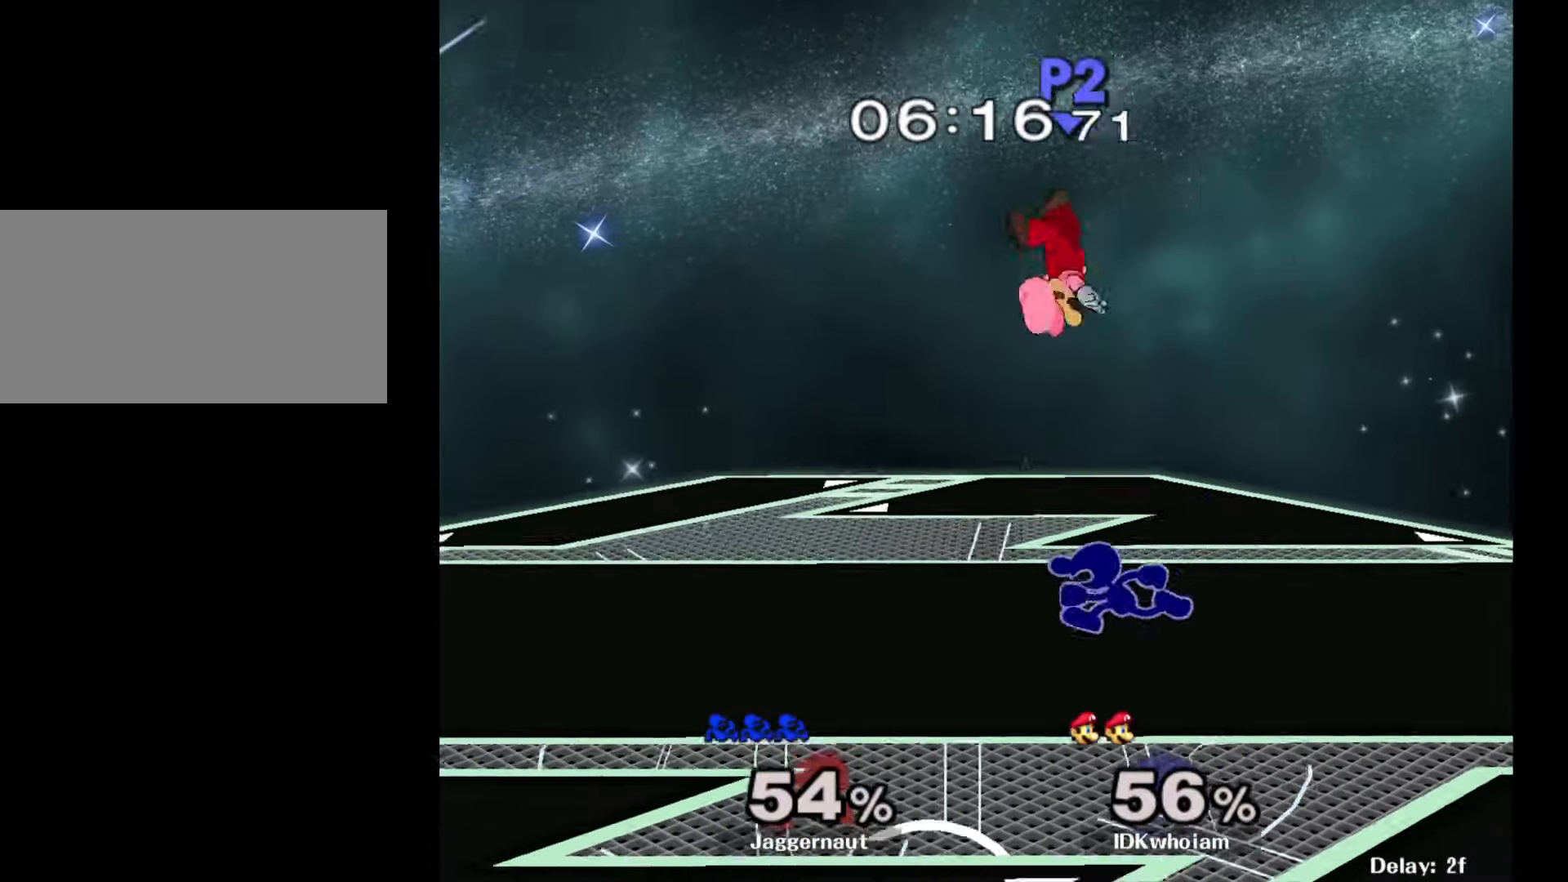
{"buttons": [], "left_stick": "center", "right_stick": "center", "events": [[84, "left_stick", "center"], [134, "A", "down"], [250, "A", "up"], [284, "left_stick", "up-right"], [350, "left_stick", "center"]]}
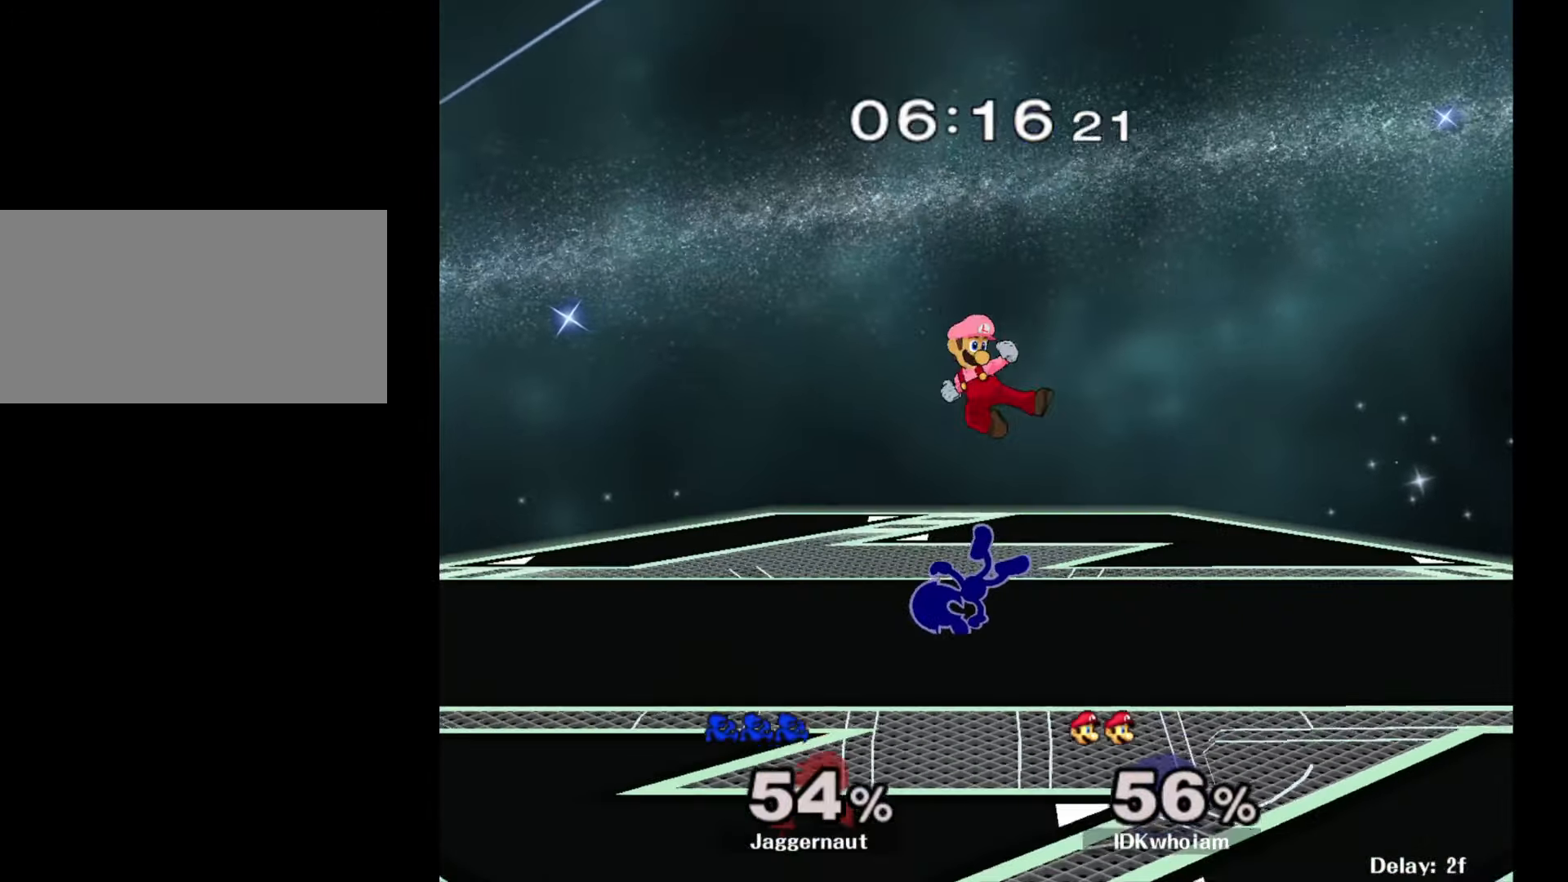
{"buttons": ["R1"], "left_stick": "center", "right_stick": "center", "events": [[234, "R1", "down"]]}
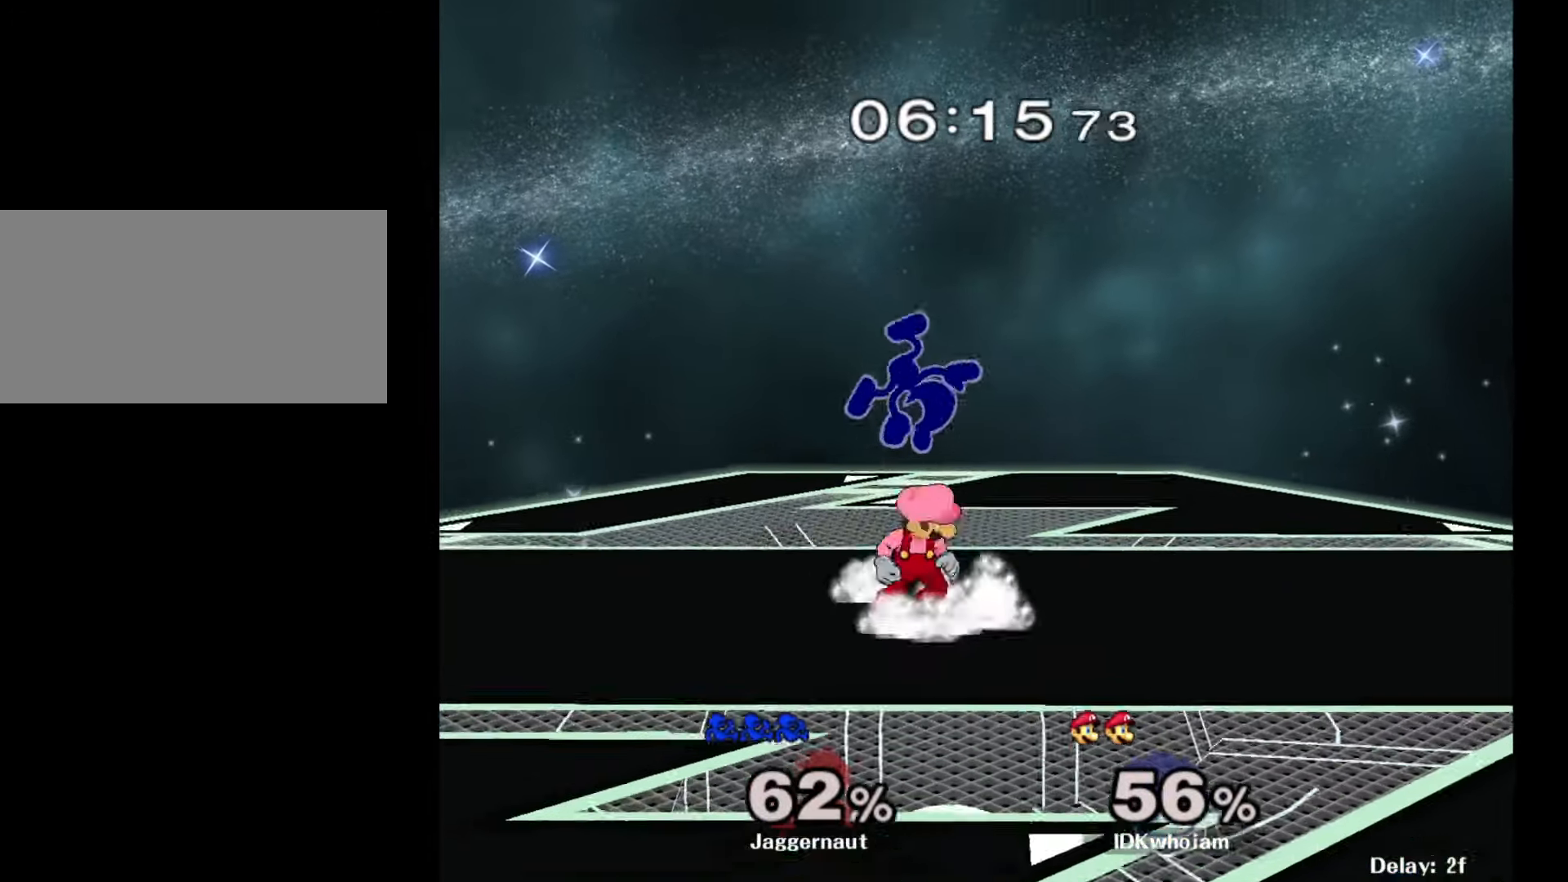
{"buttons": ["Y"], "left_stick": "up", "right_stick": "center", "events": [[84, "R1", "up"], [234, "Y", "down"], [300, "left_stick", "up"], [317, "Y", "up"], [384, "Y", "down"]]}
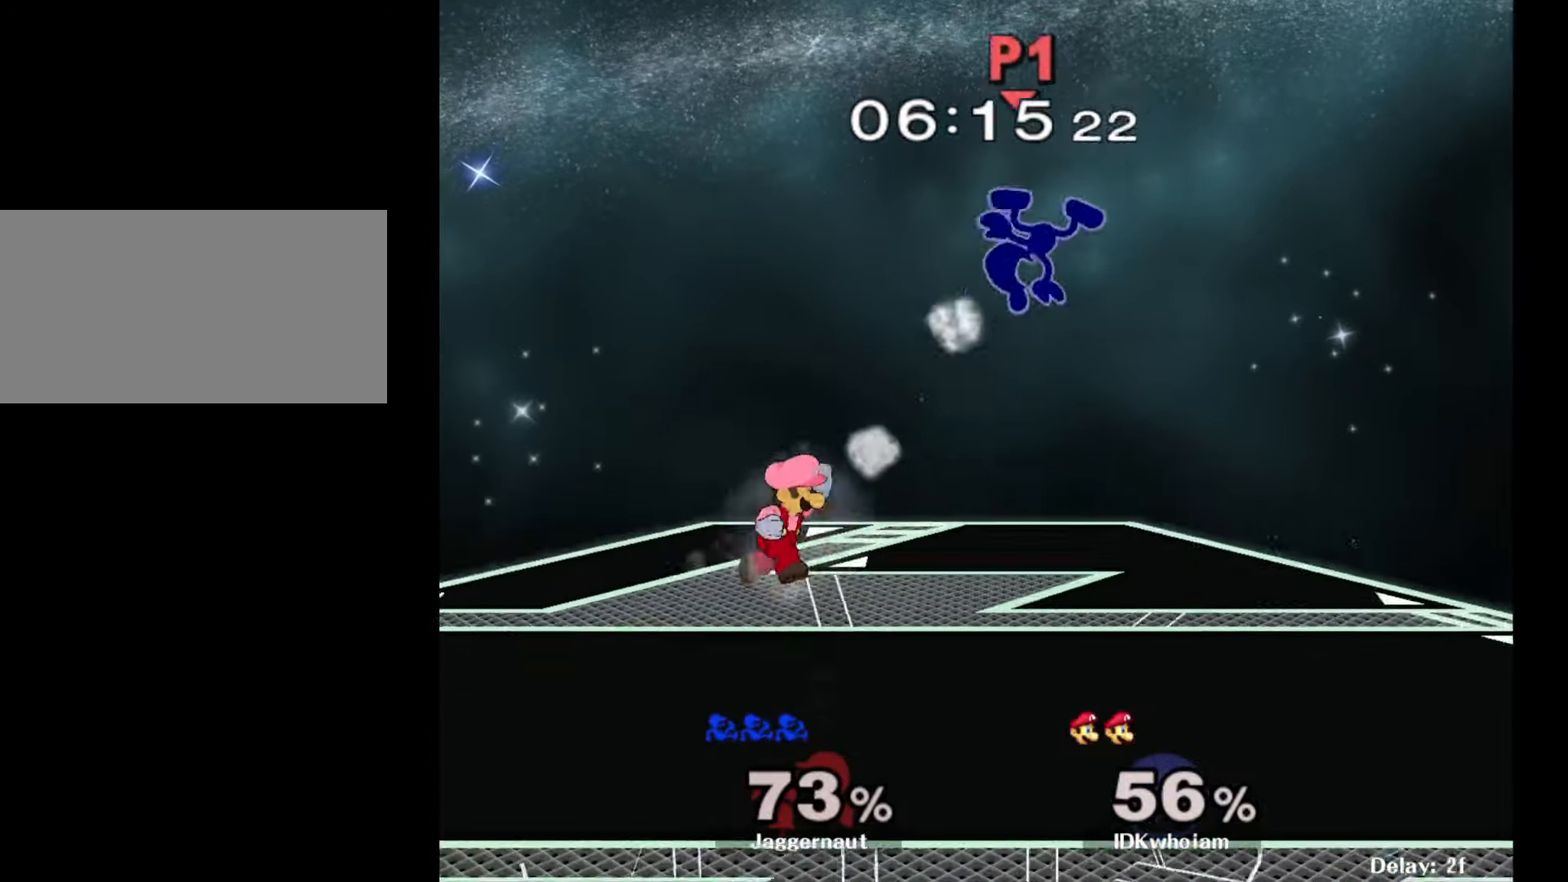
{"buttons": [], "left_stick": "center", "right_stick": "center", "events": [[34, "Y", "up"], [150, "left_stick", "center"], [284, "left_stick", "left"], [434, "left_stick", "center"]]}
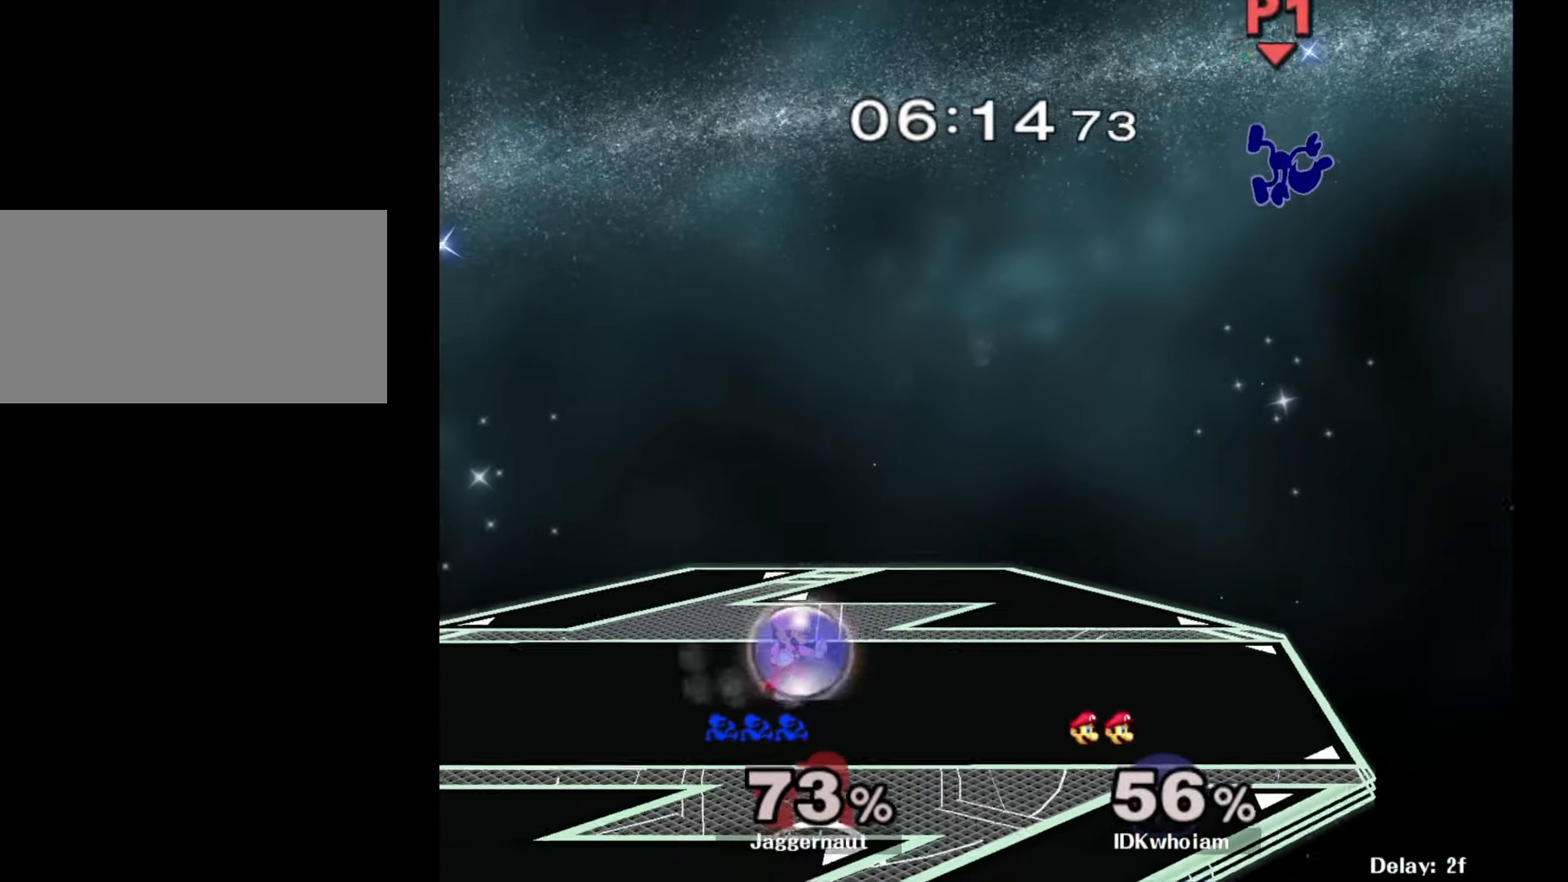
{"buttons": [], "left_stick": "center", "right_stick": "center", "events": [[34, "left_stick", "left"], [200, "left_stick", "center"], [267, "left_stick", "left"], [434, "left_stick", "center"]]}
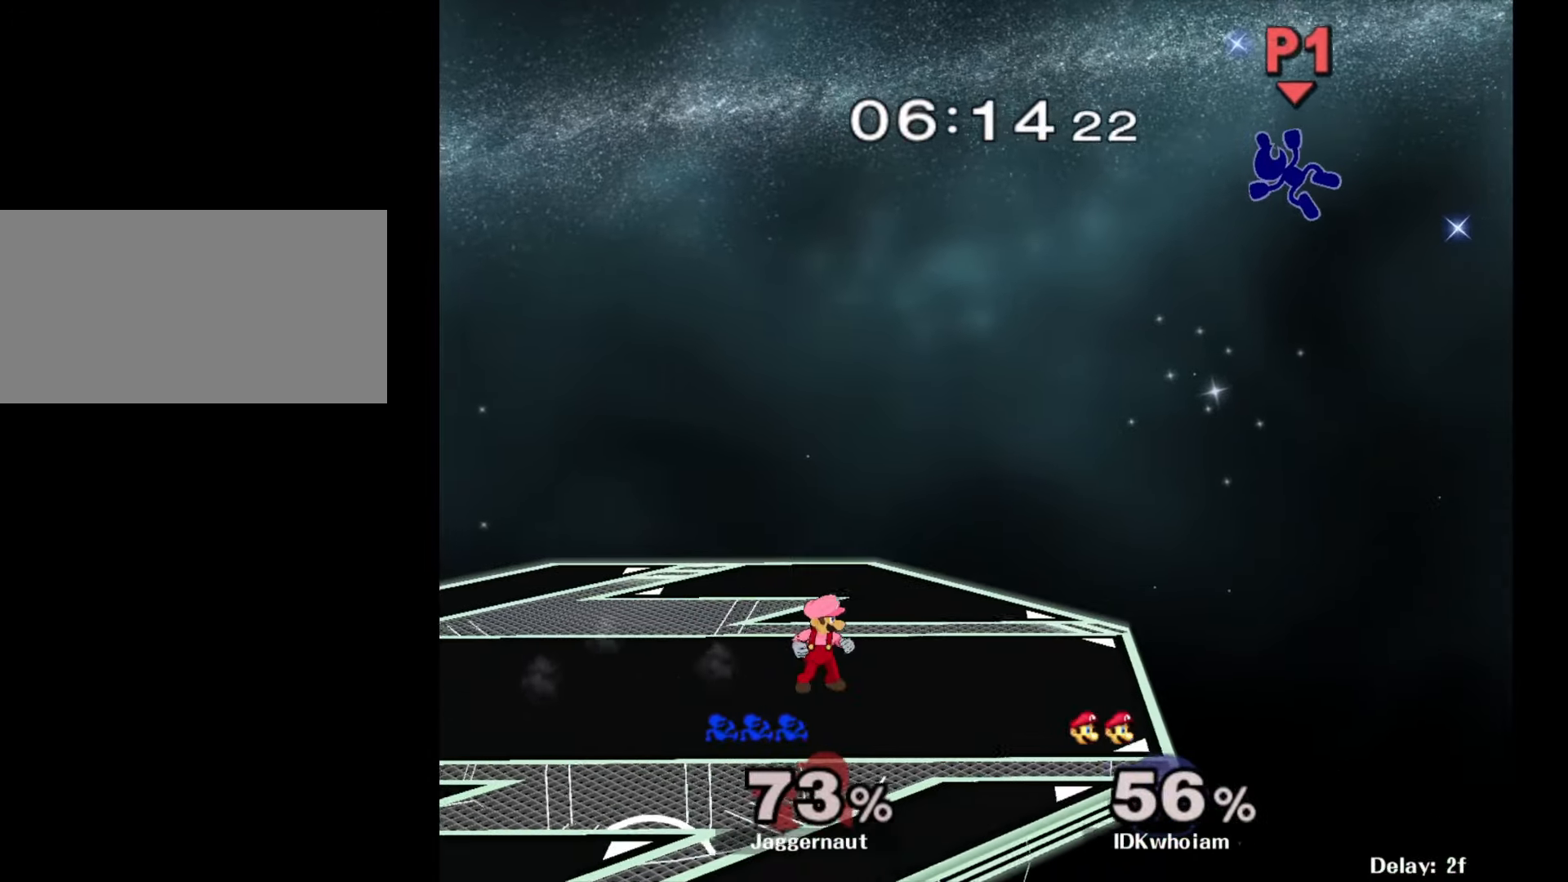
{"buttons": [], "left_stick": "center", "right_stick": "center", "events": [[17, "left_stick", "left"], [200, "left_stick", "center"], [250, "left_stick", "down-left"], [484, "left_stick", "center"]]}